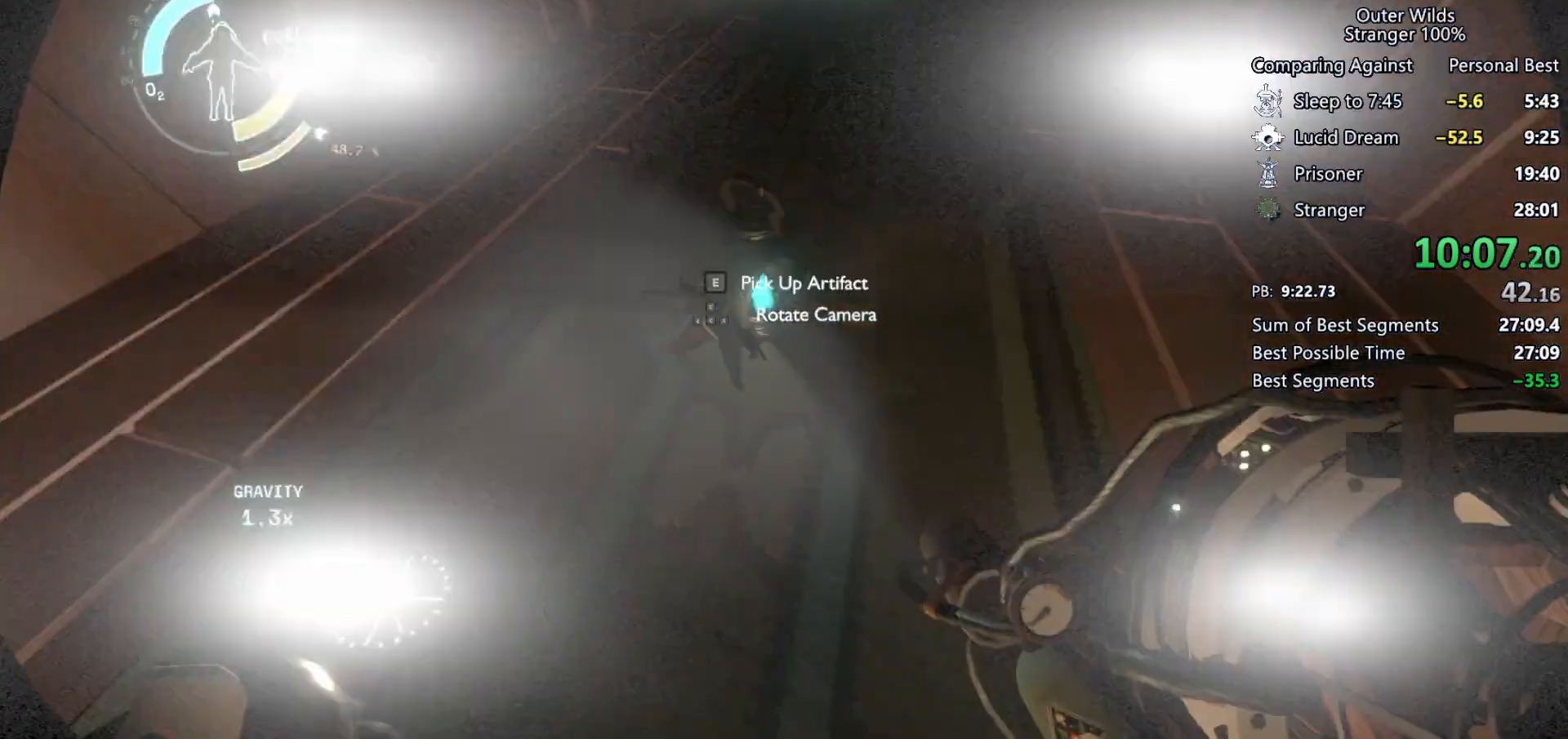
Gameplay with keyboard and mouse; each line is a JSON object with the keys and mouse buttons held at the frame after it. "events" lists presses ("down") and releases ("up") of "a", "ctrl", "d", "e", "f", "q", "r", "s", "shift", "space", "tab", "w", "mouse_left", "mouse_wheel", "mouse_right", "mouse_mb4" and "mouse_mb5" between this image and that frame as [ms after this image, input, new state], when the widget could be followed in between. "mouse_left", "mouse_wheel", "mouse_right", "mouse_mb4", "mouse_mb5" = the "left", "wheel", "right", "mb4", "mb5" buttons of the "mouse" list. No other keys are recorded. "wheel" means that the mouse wheel is clicked or scrolled. Mouse movement is not recorded.
{"keys": ["shift", "space", "w"], "mouse": [], "events": [[67, "e", "down"], [67, "mouse_left", "up"], [167, "e", "up"], [467, "shift", "down"], [467, "space", "down"]]}
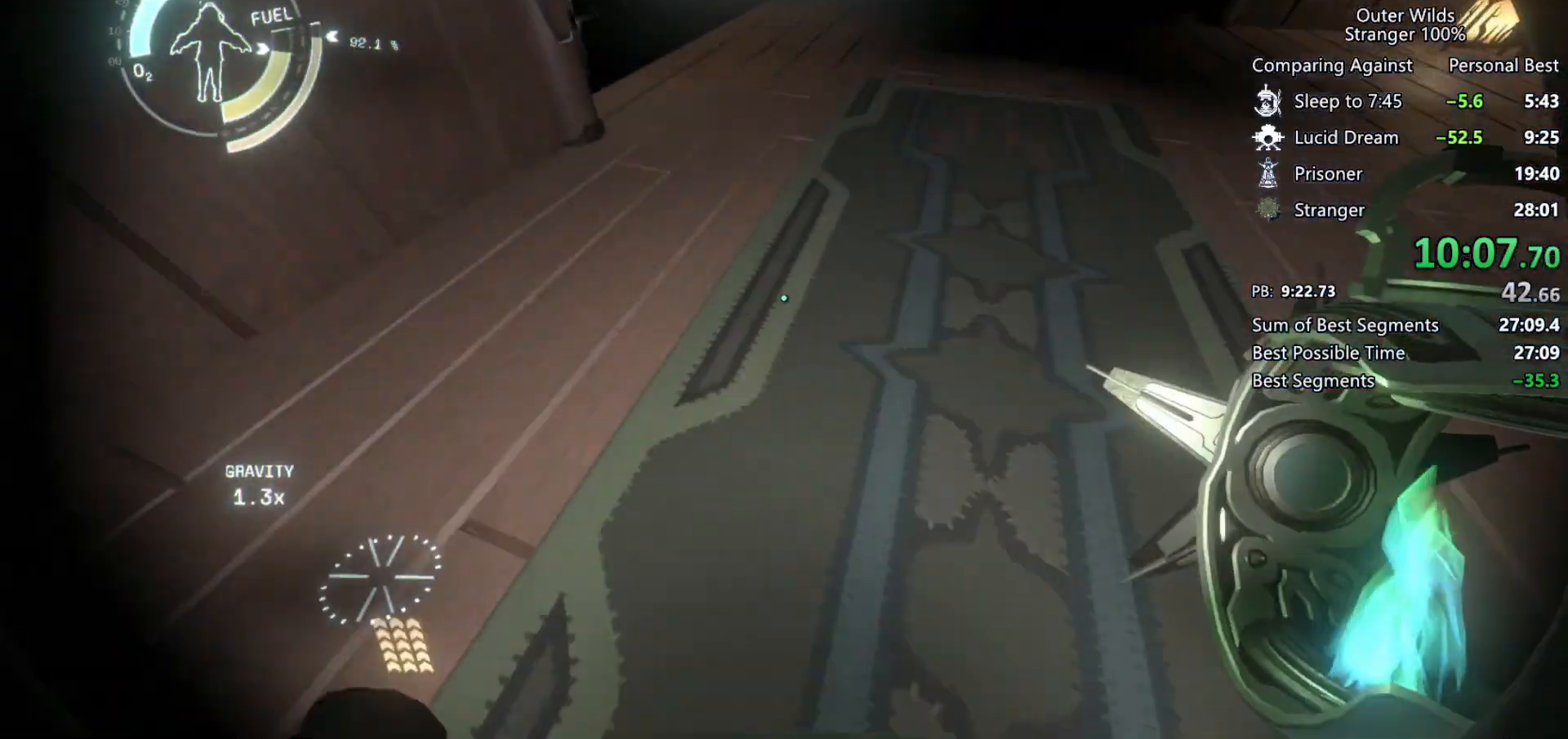
{"keys": ["d", "w"], "mouse": [], "events": [[67, "space", "up"], [133, "shift", "up"], [267, "d", "down"]]}
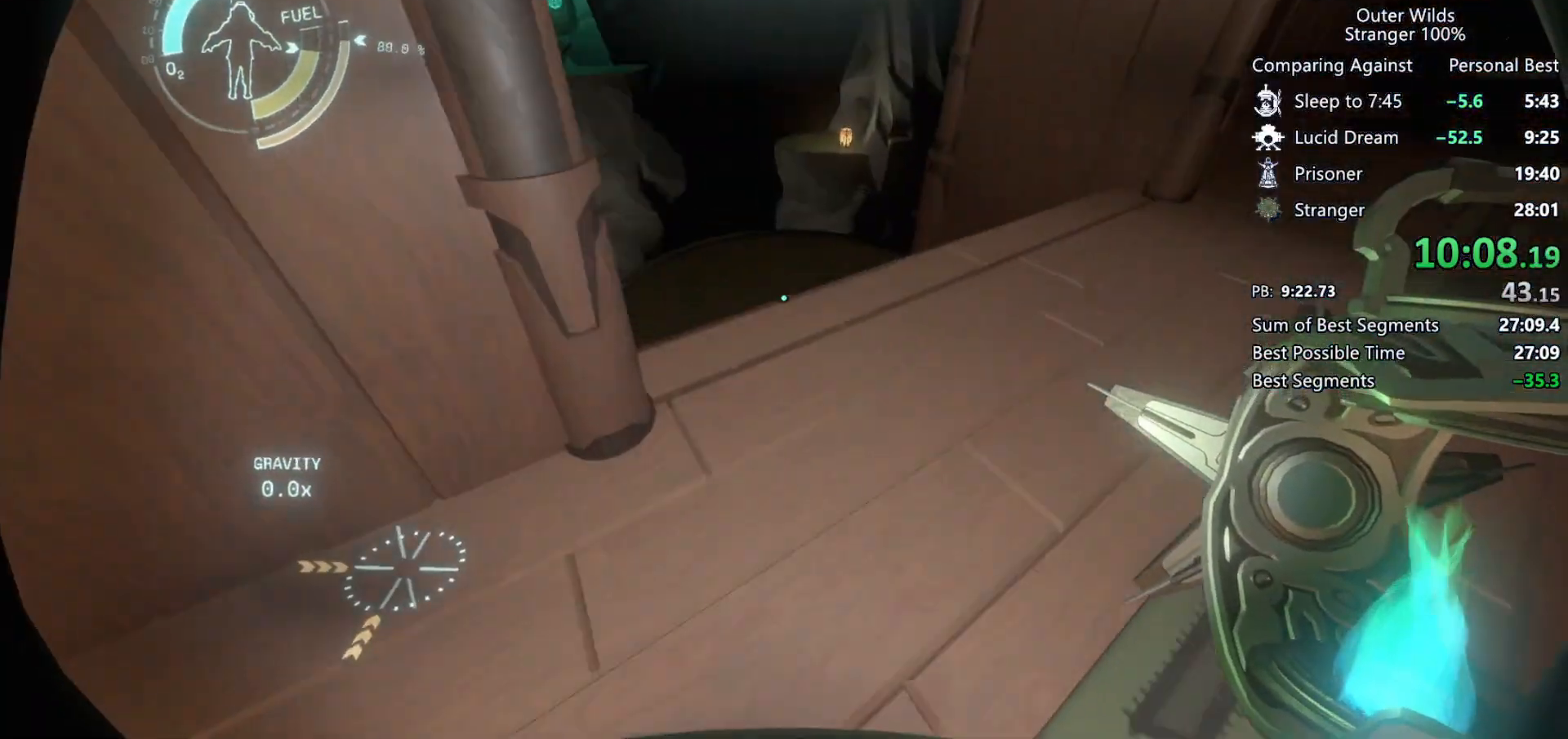
{"keys": ["space", "w"], "mouse": [], "events": [[200, "d", "up"], [433, "space", "down"]]}
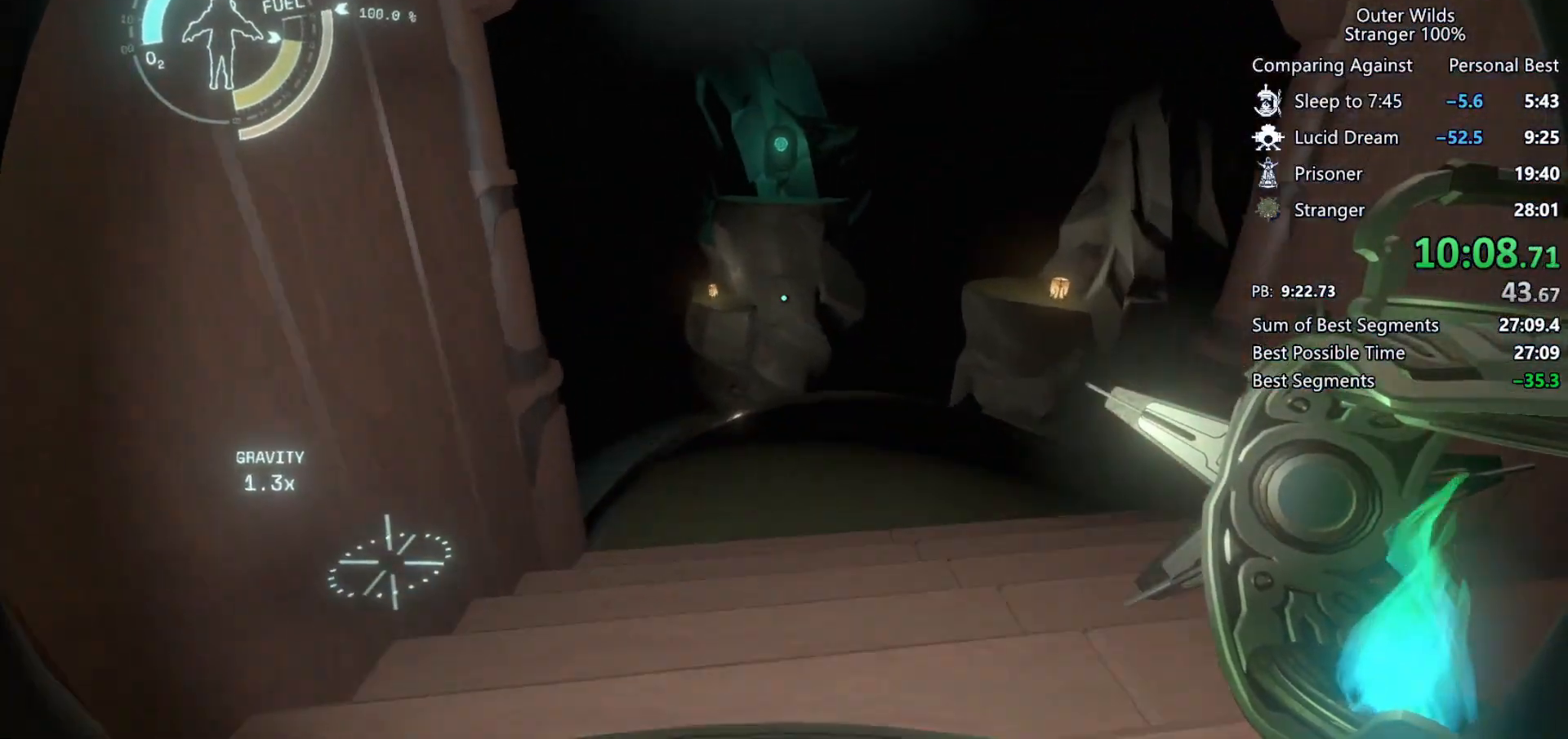
{"keys": ["shift", "w"], "mouse": [], "events": [[67, "space", "up"], [100, "shift", "down"], [167, "space", "down"], [267, "space", "up"]]}
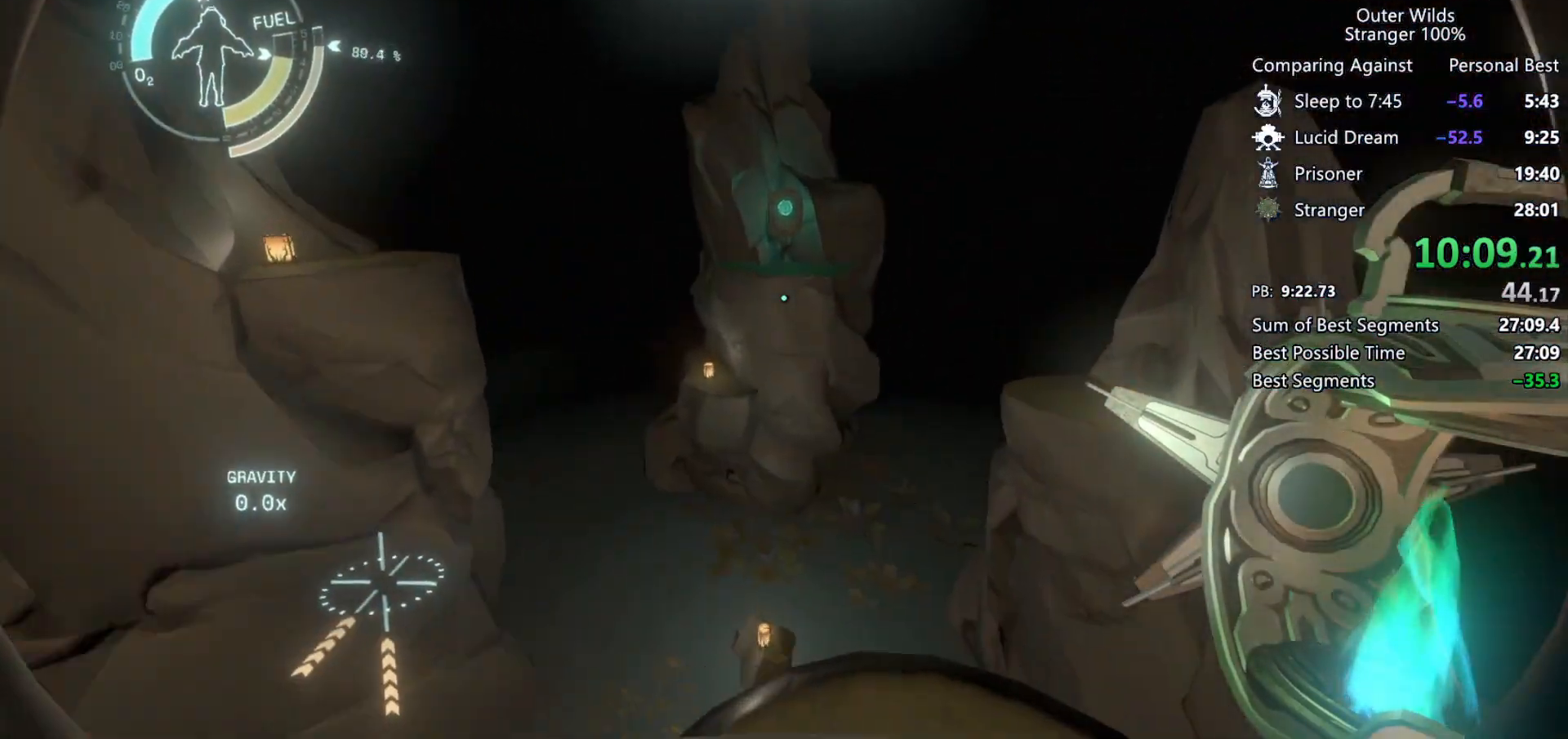
{"keys": ["shift", "space", "w"], "mouse": [], "events": [[67, "space", "down"], [267, "space", "up"], [400, "d", "down"], [467, "space", "down"], [500, "d", "up"]]}
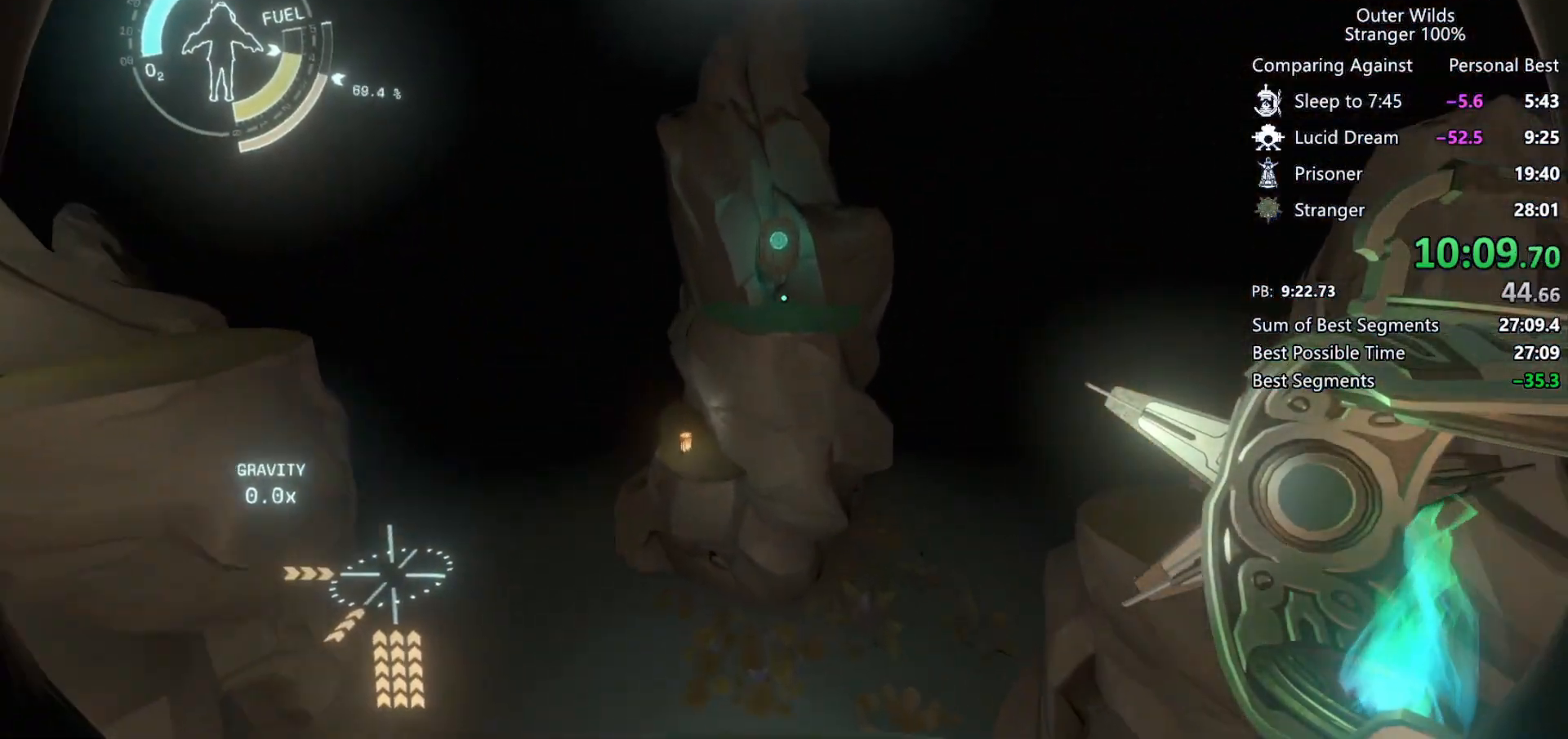
{"keys": ["shift", "w"], "mouse": [], "events": [[100, "space", "up"], [300, "a", "down"], [433, "a", "up"]]}
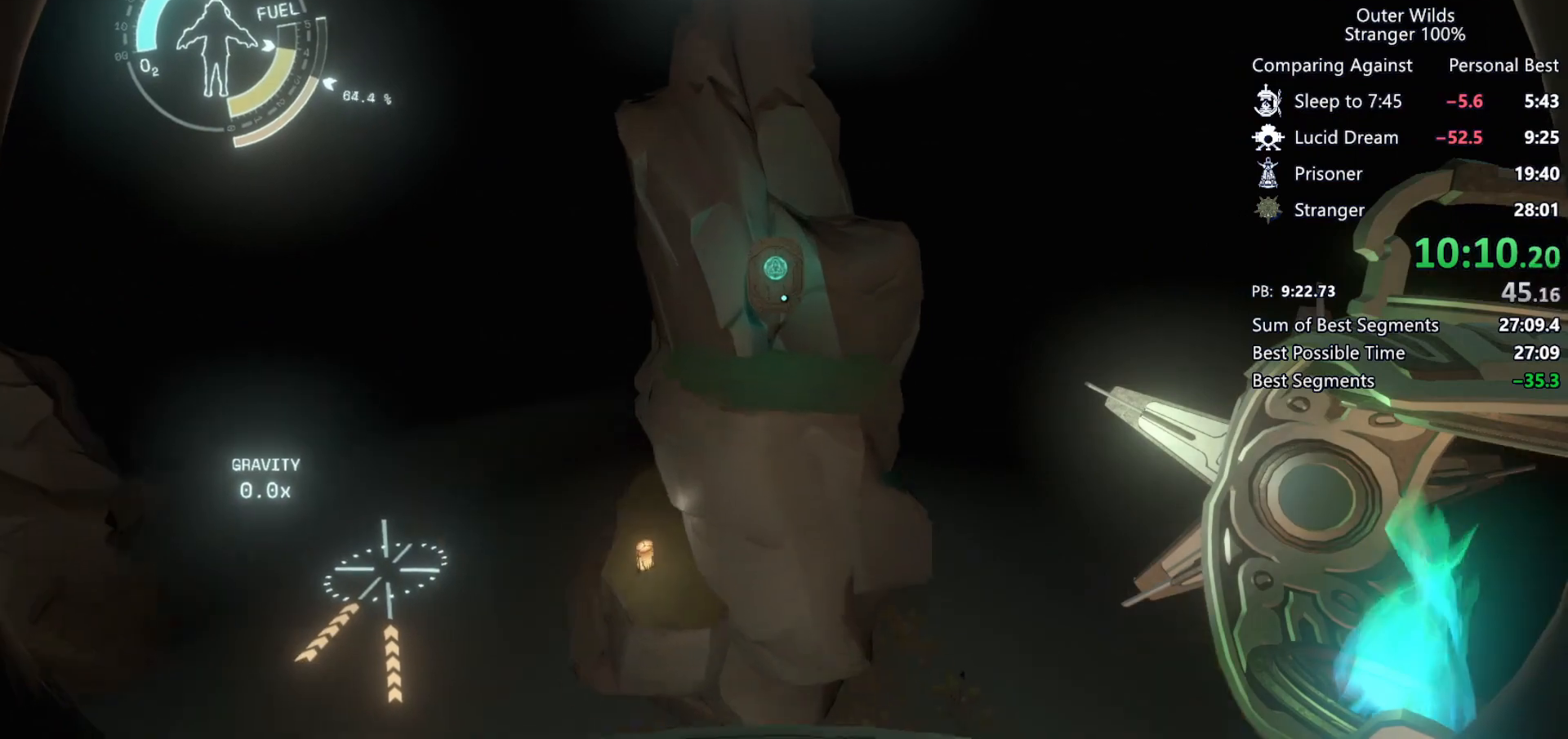
{"keys": ["shift", "w"], "mouse": [], "events": [[200, "space", "down"], [333, "a", "down"], [367, "space", "up"], [500, "a", "up"]]}
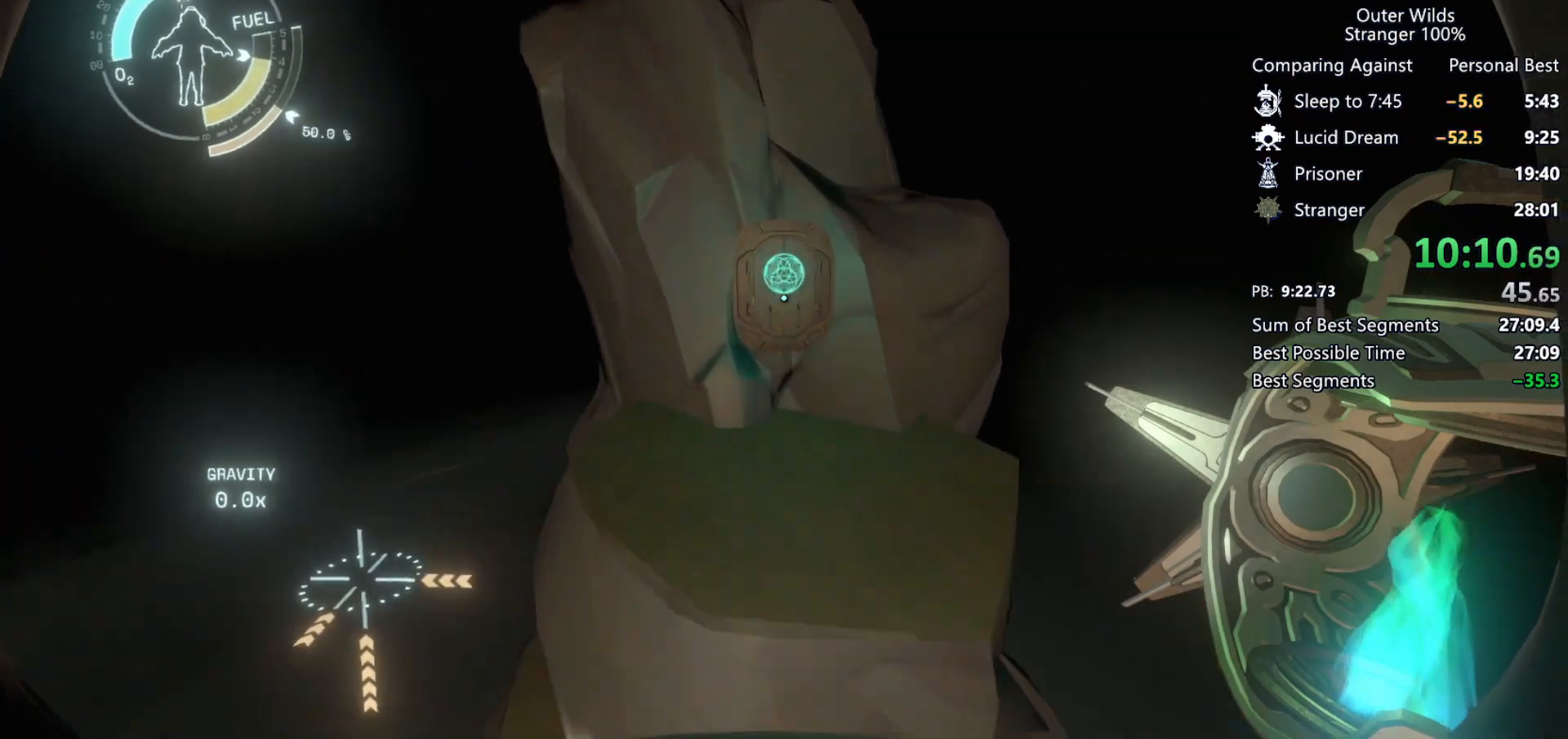
{"keys": [], "mouse": [], "events": [[333, "shift", "up"], [333, "w", "up"], [433, "e", "down"], [500, "e", "up"]]}
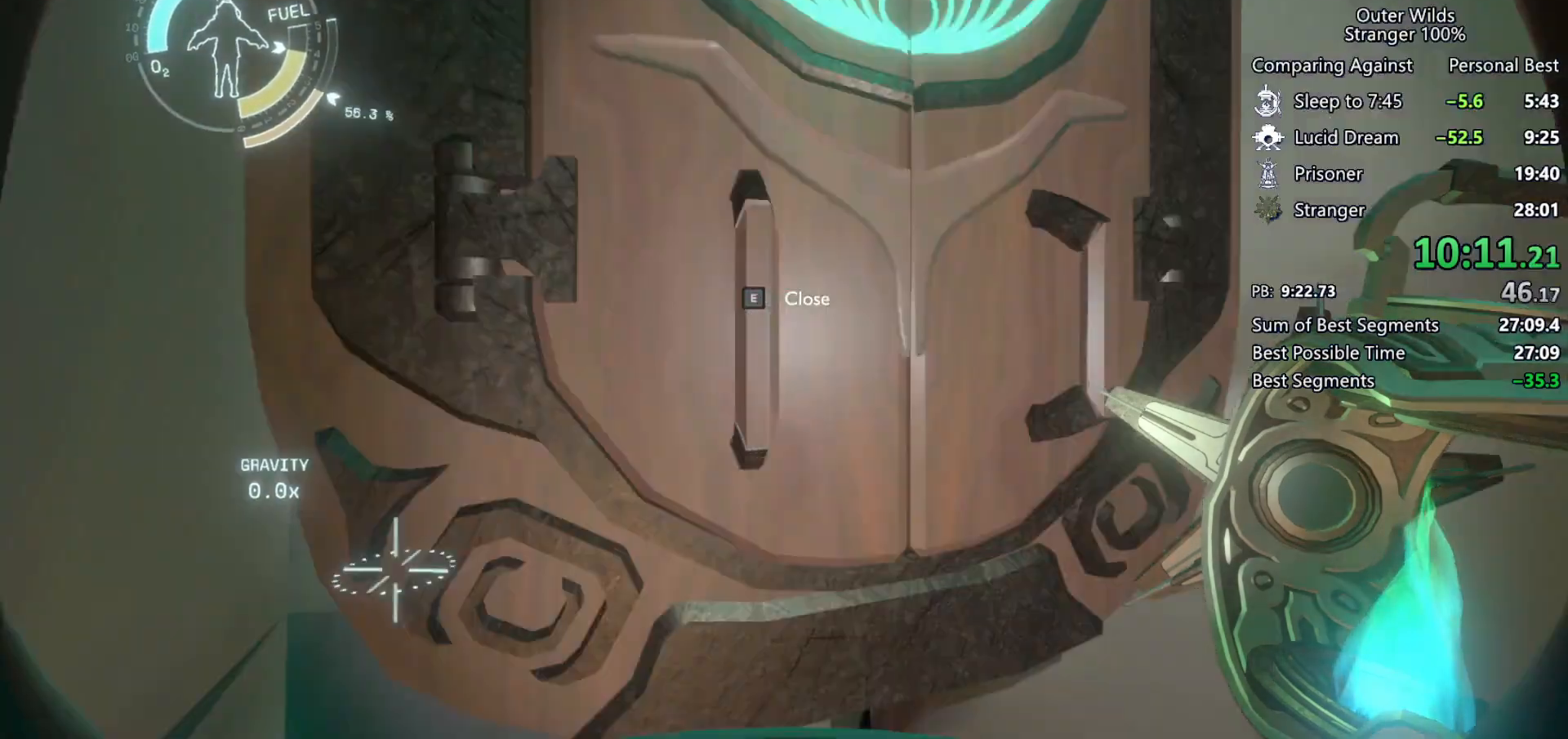
{"keys": ["w"], "mouse": [], "events": [[133, "d", "down"], [300, "w", "down"], [400, "d", "up"]]}
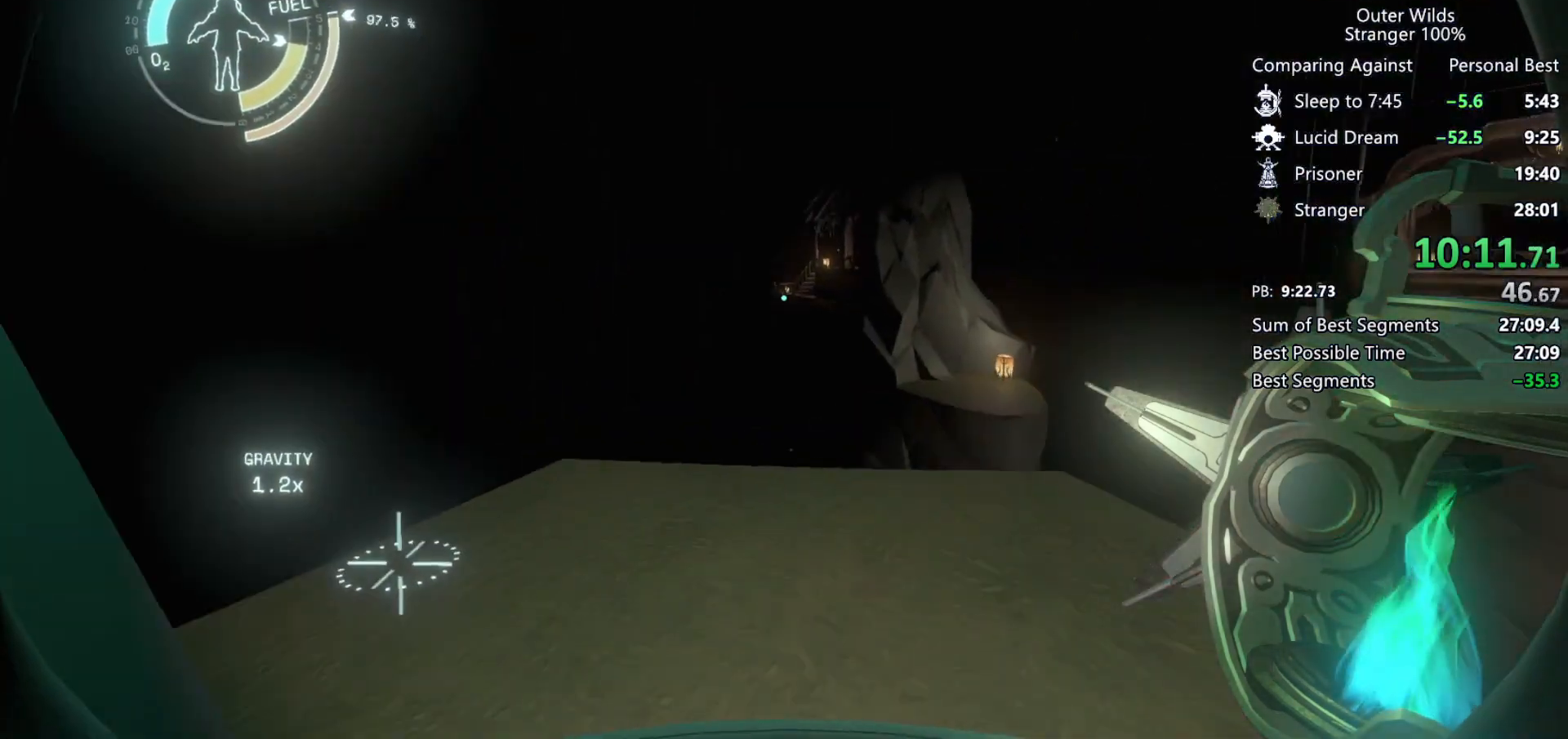
{"keys": ["shift", "space", "w"], "mouse": [], "events": [[200, "space", "down"], [367, "space", "up"], [433, "shift", "down"], [467, "space", "down"]]}
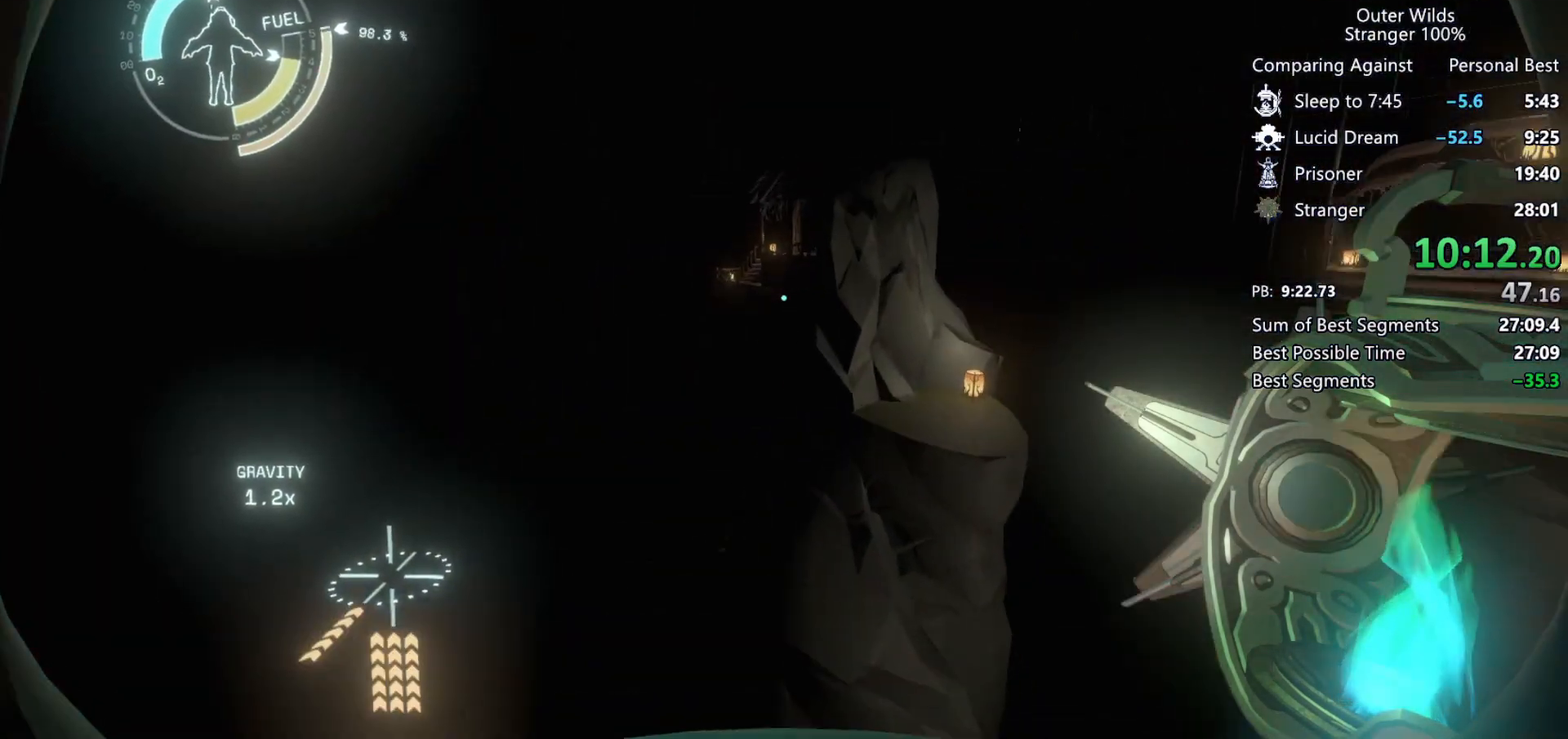
{"keys": ["shift", "w"], "mouse": [], "events": [[167, "space", "up"]]}
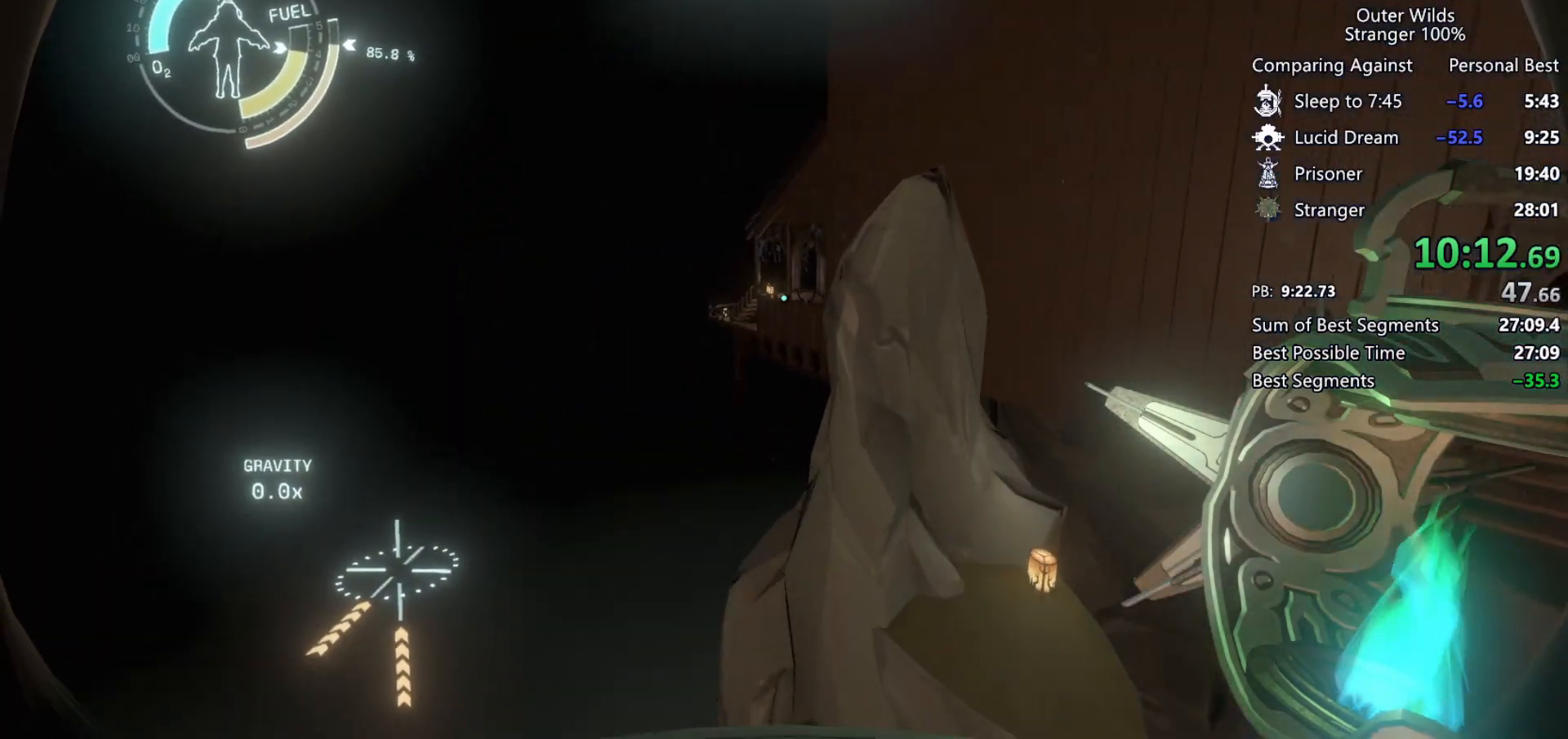
{"keys": ["d", "shift", "w"], "mouse": [], "events": [[100, "space", "down"], [233, "space", "up"], [267, "d", "down"]]}
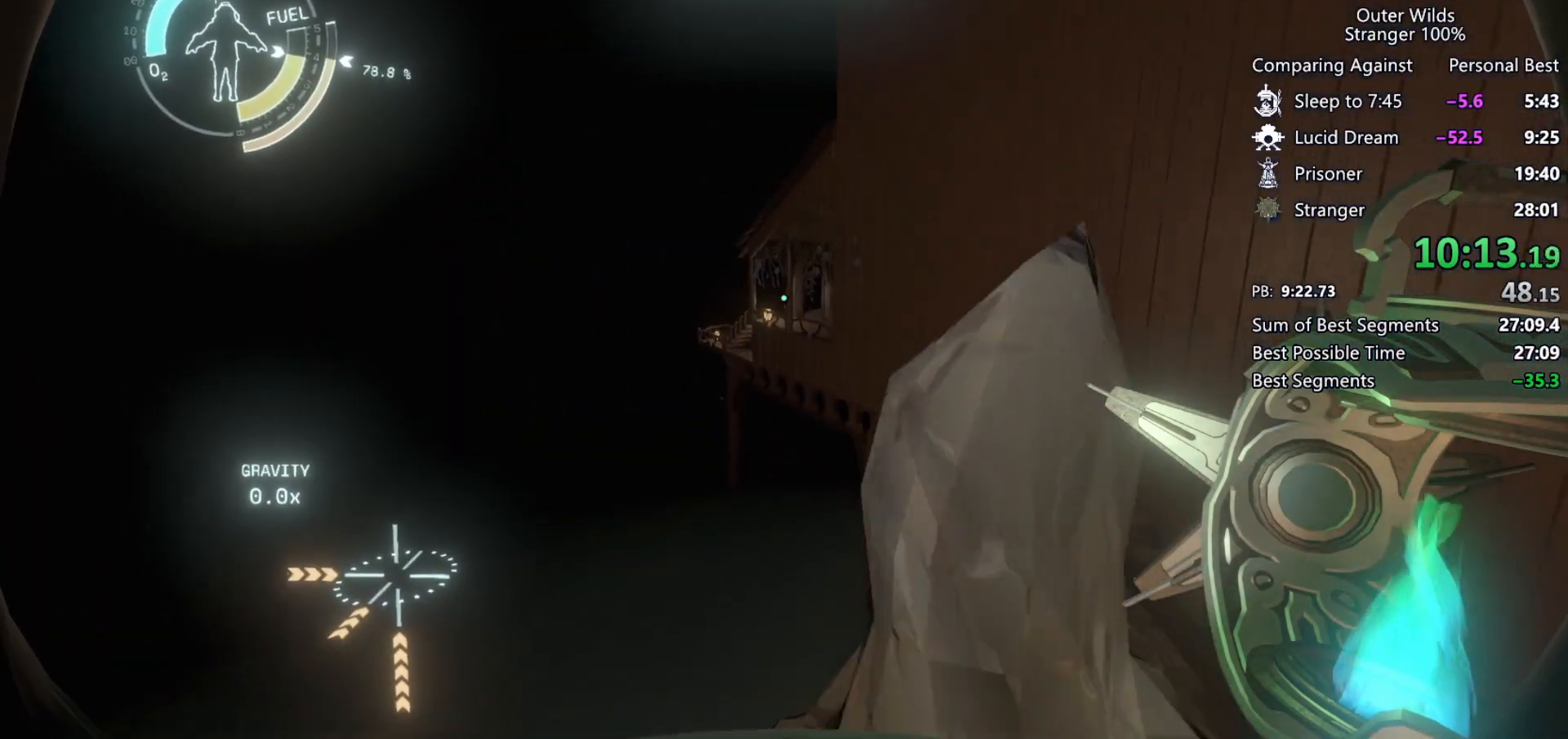
{"keys": ["shift", "w"], "mouse": [], "events": [[33, "d", "up"], [300, "space", "down"], [467, "space", "up"]]}
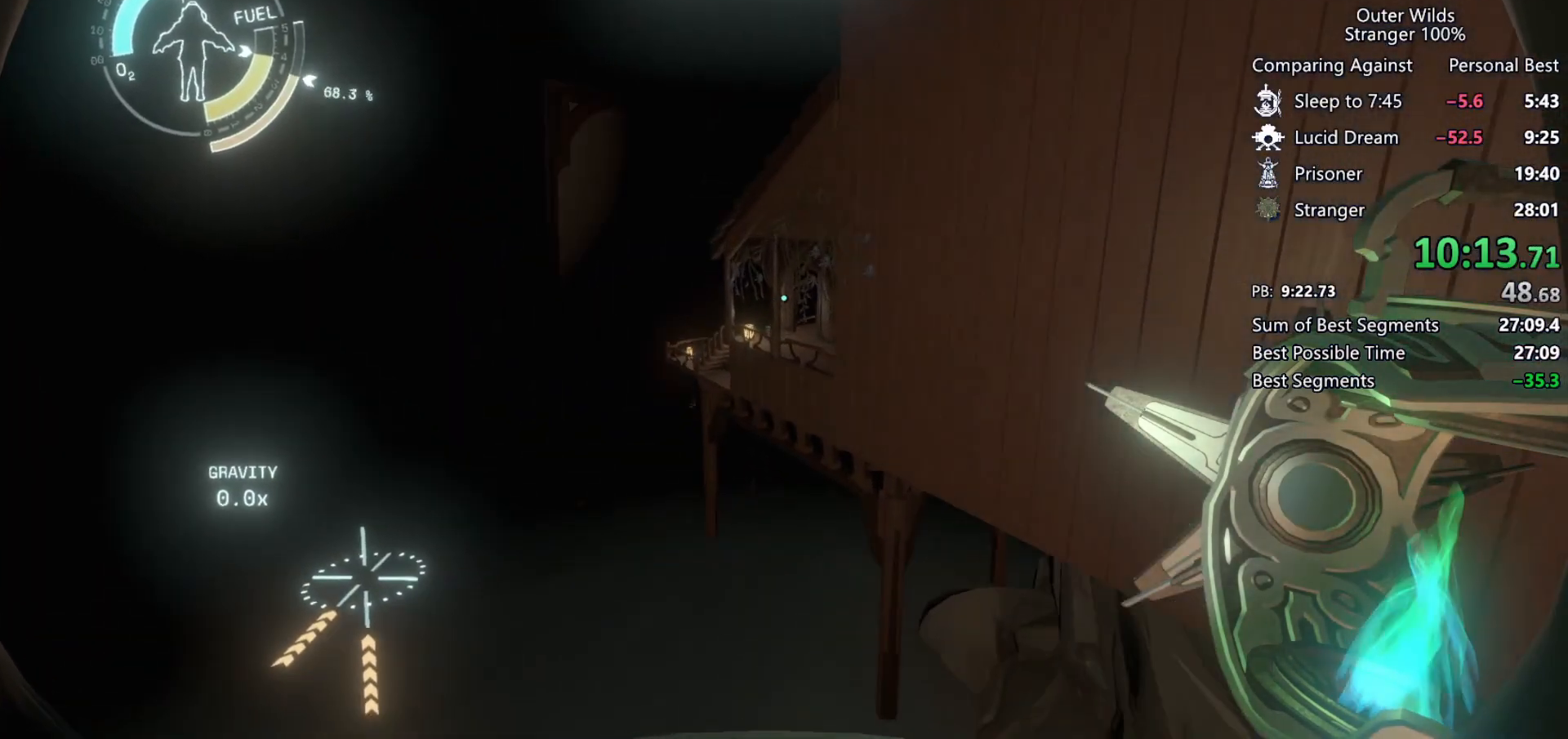
{"keys": ["shift", "w"], "mouse": [], "events": [[100, "space", "down"], [233, "space", "up"]]}
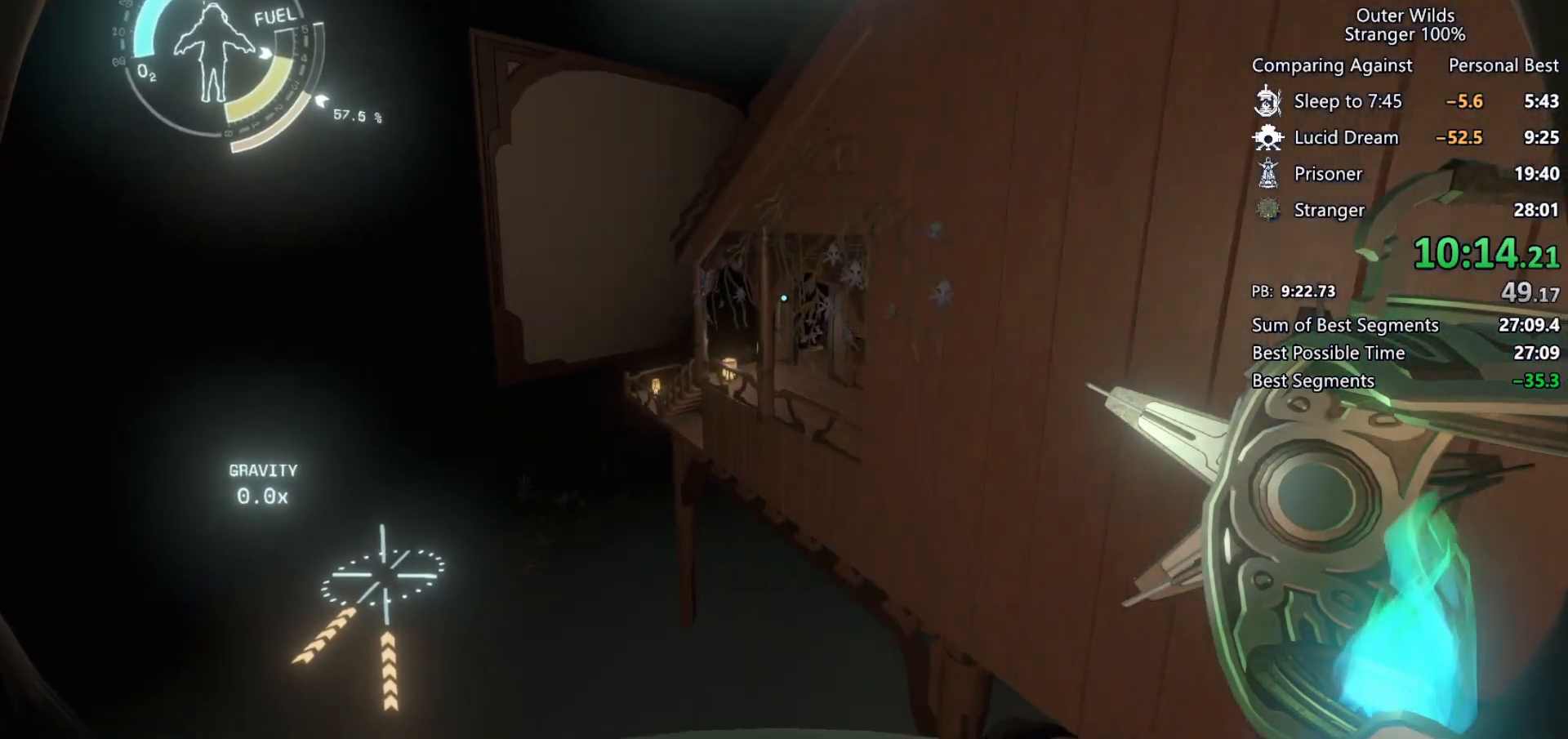
{"keys": ["shift", "w"], "mouse": [], "events": [[67, "d", "down"], [133, "space", "down"], [167, "d", "up"], [233, "space", "up"], [400, "d", "down"], [500, "d", "up"]]}
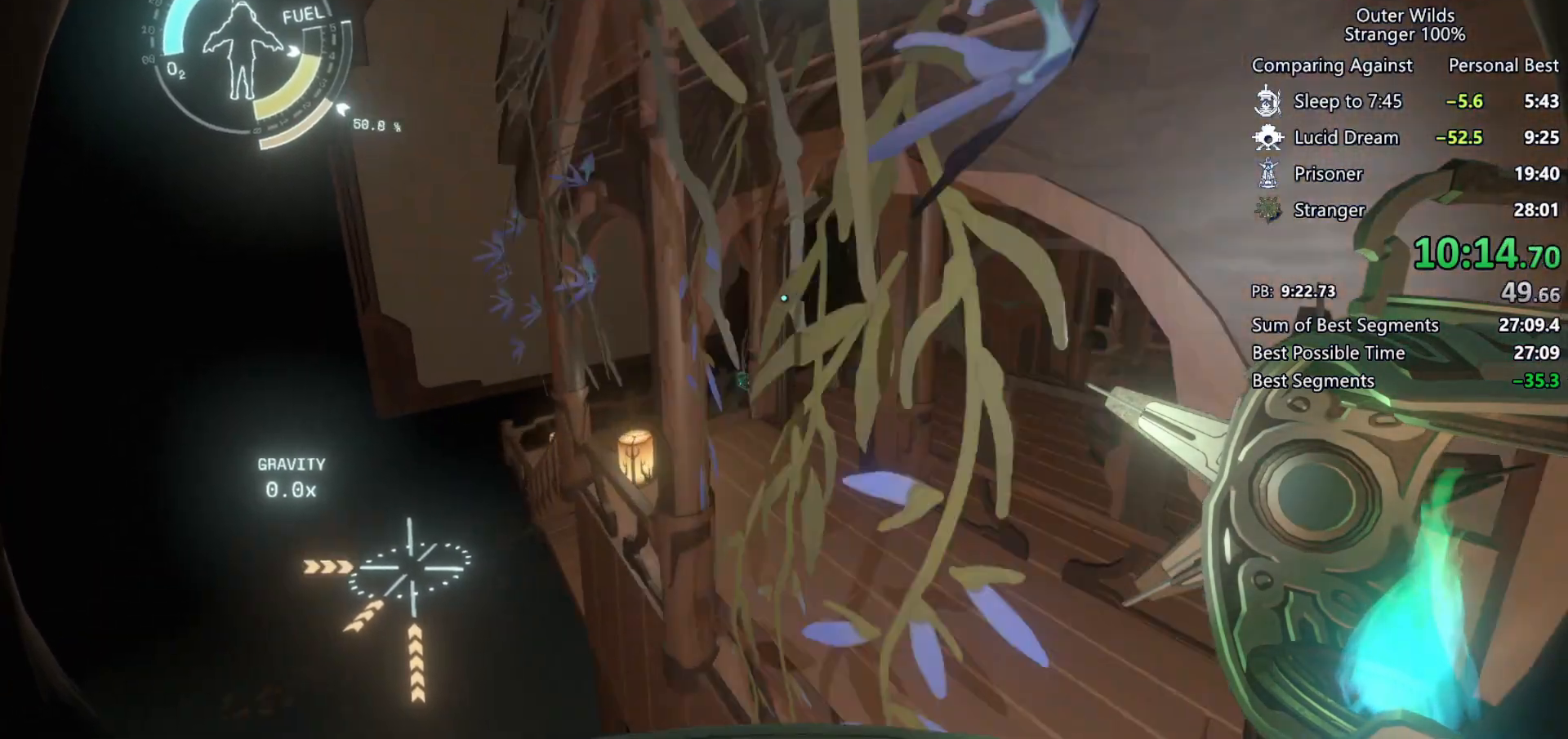
{"keys": ["w"], "mouse": [], "events": [[133, "d", "down"], [200, "shift", "up"], [267, "d", "up"]]}
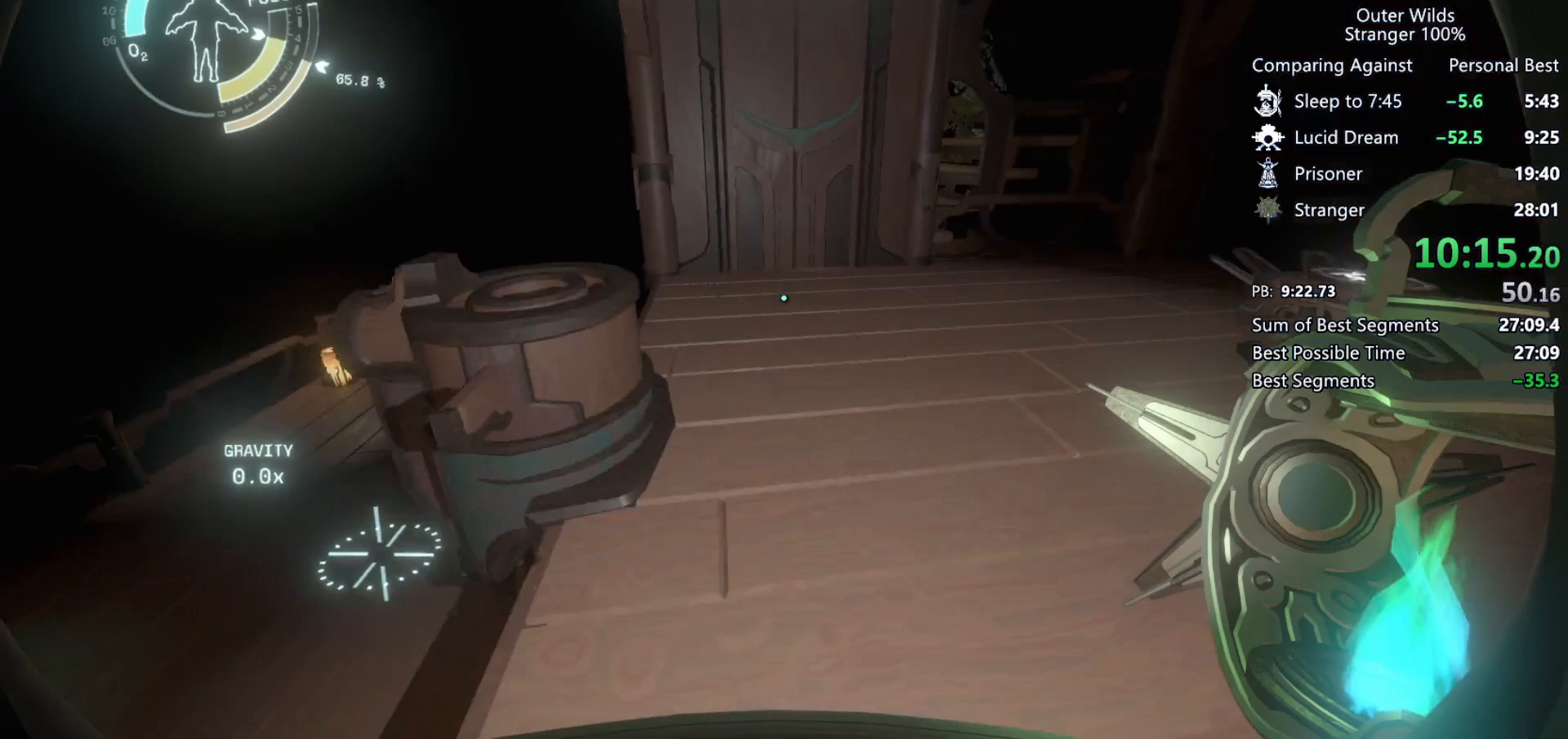
{"keys": ["d", "w"], "mouse": [], "events": [[67, "d", "down"]]}
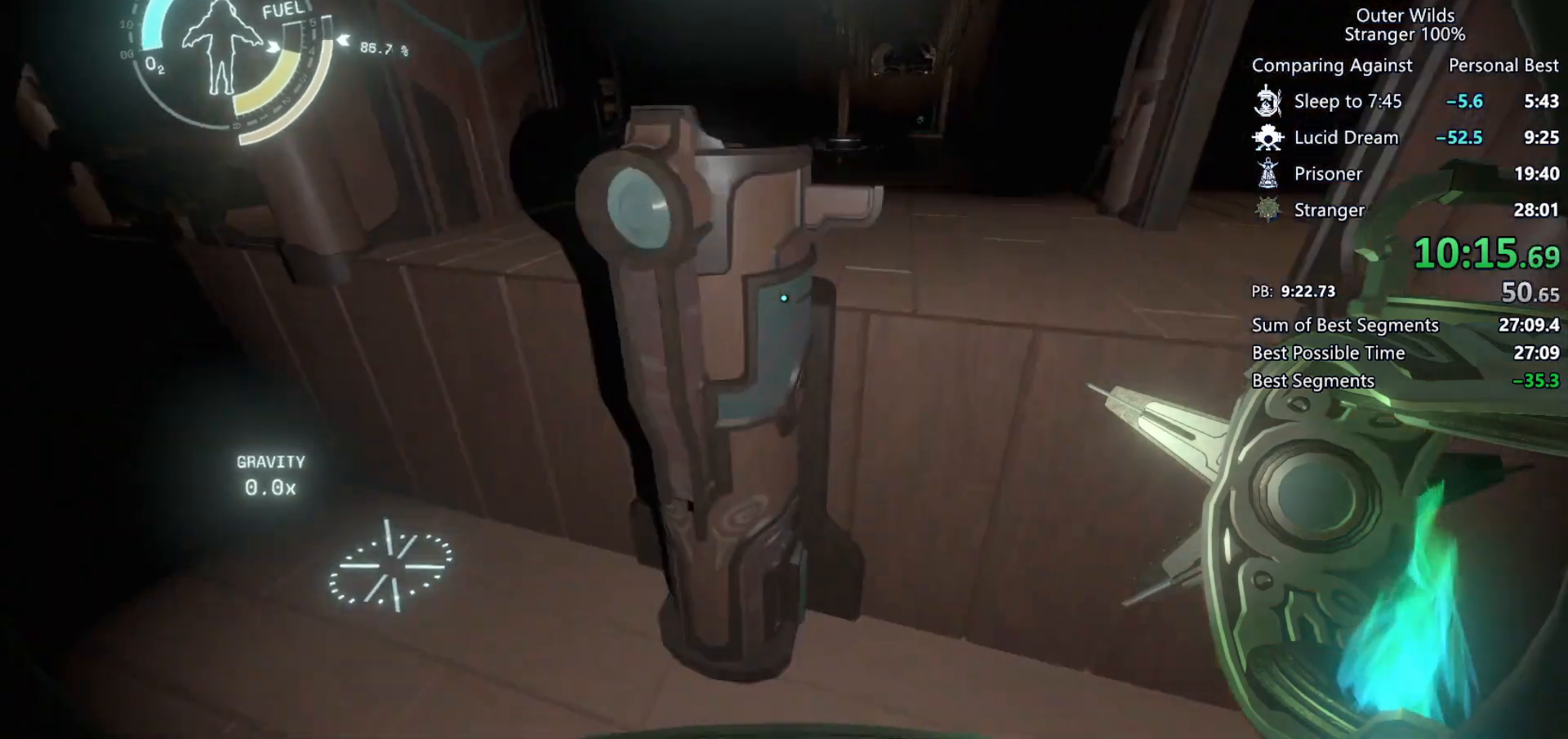
{"keys": ["space", "w"], "mouse": [], "events": [[133, "d", "up"], [267, "w", "up"], [433, "space", "down"], [467, "w", "down"]]}
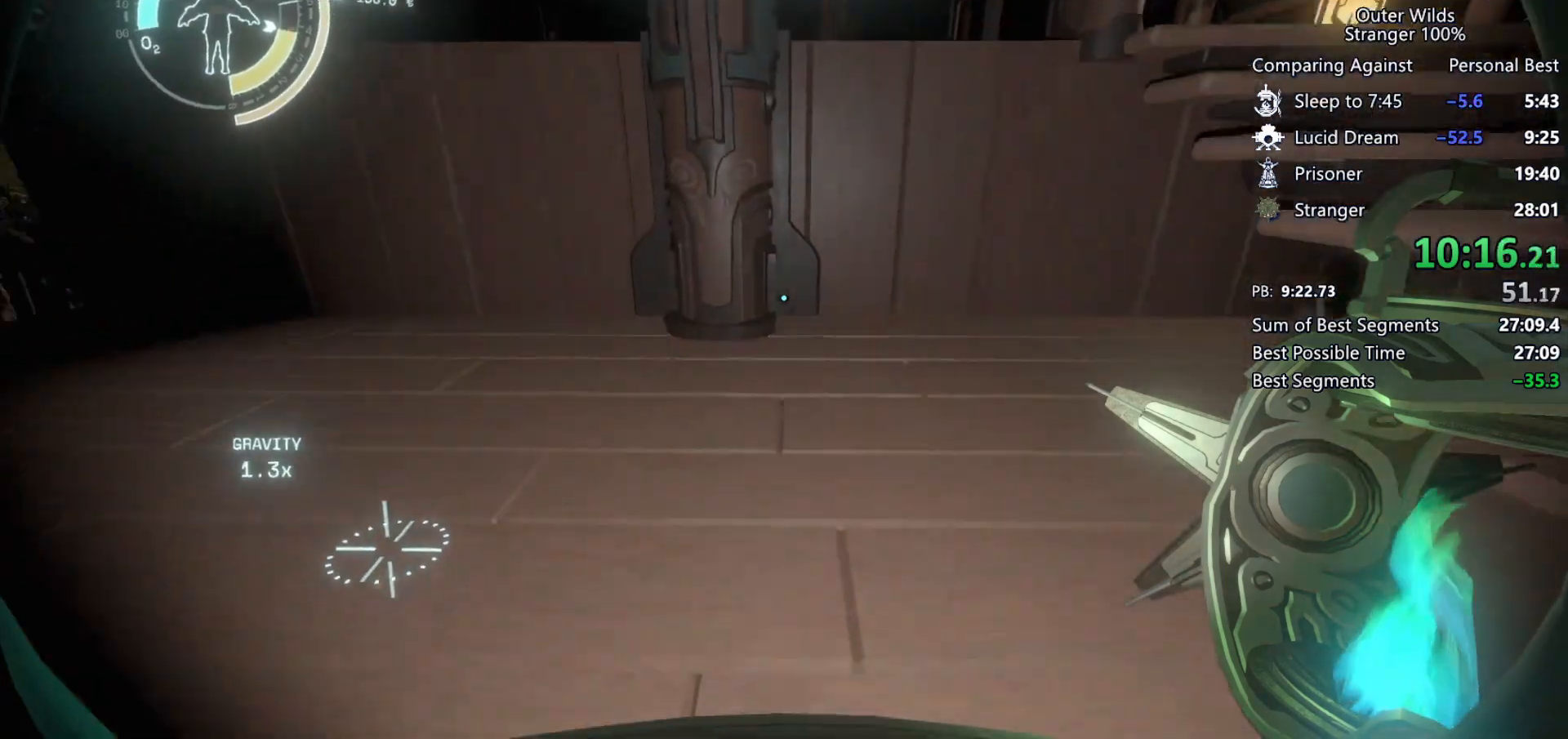
{"keys": ["shift", "space", "w"], "mouse": [], "events": [[167, "space", "up"], [233, "shift", "down"], [233, "space", "down"]]}
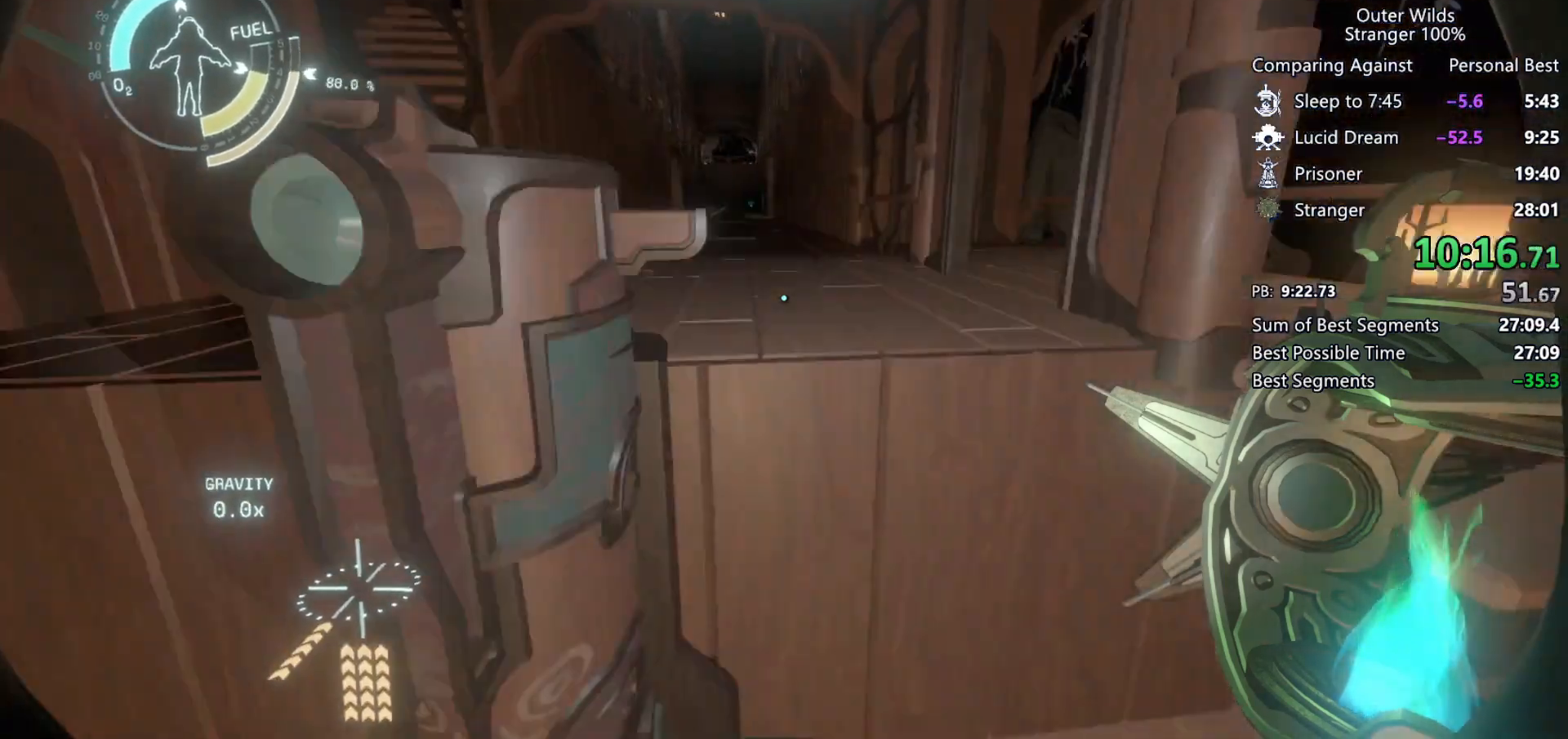
{"keys": ["a", "ctrl", "w"], "mouse": [], "events": [[100, "a", "down"], [100, "shift", "up"], [100, "space", "up"], [267, "ctrl", "down"]]}
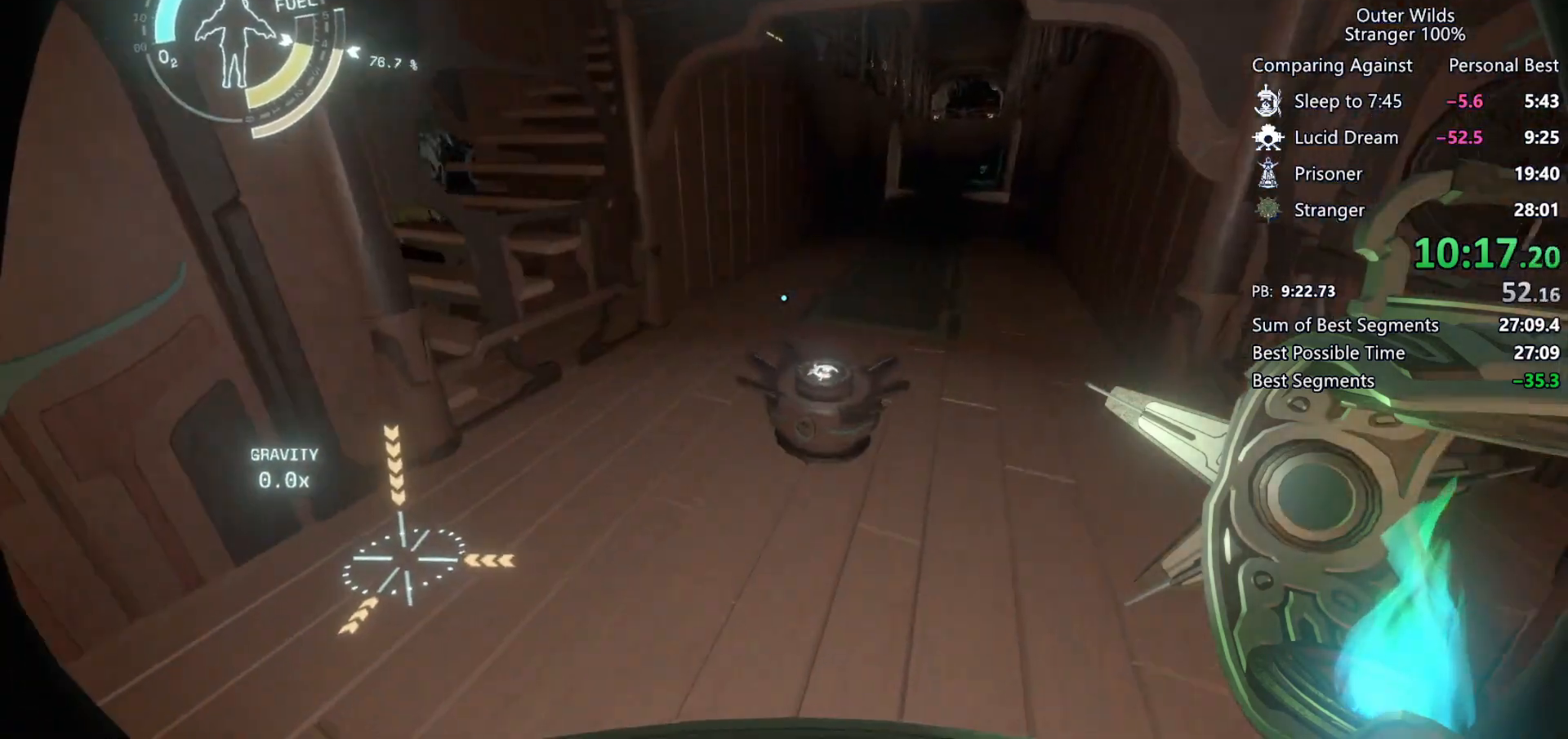
{"keys": ["d"], "mouse": [], "events": [[200, "w", "up"], [300, "a", "up"], [300, "ctrl", "up"], [333, "e", "down"], [433, "e", "up"], [500, "d", "down"]]}
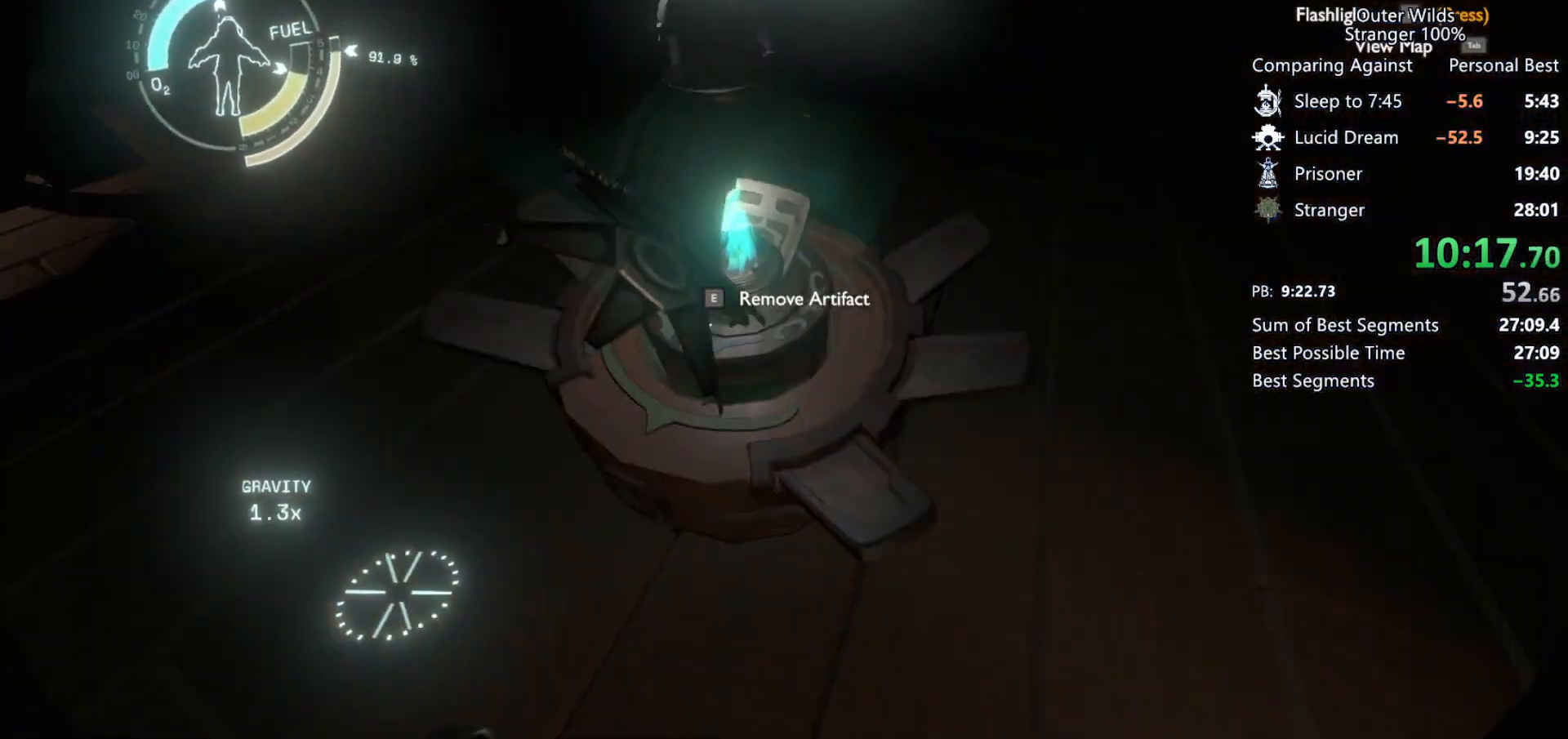
{"keys": ["a", "w"], "mouse": [], "events": [[100, "w", "down"], [233, "d", "up"], [333, "a", "down"]]}
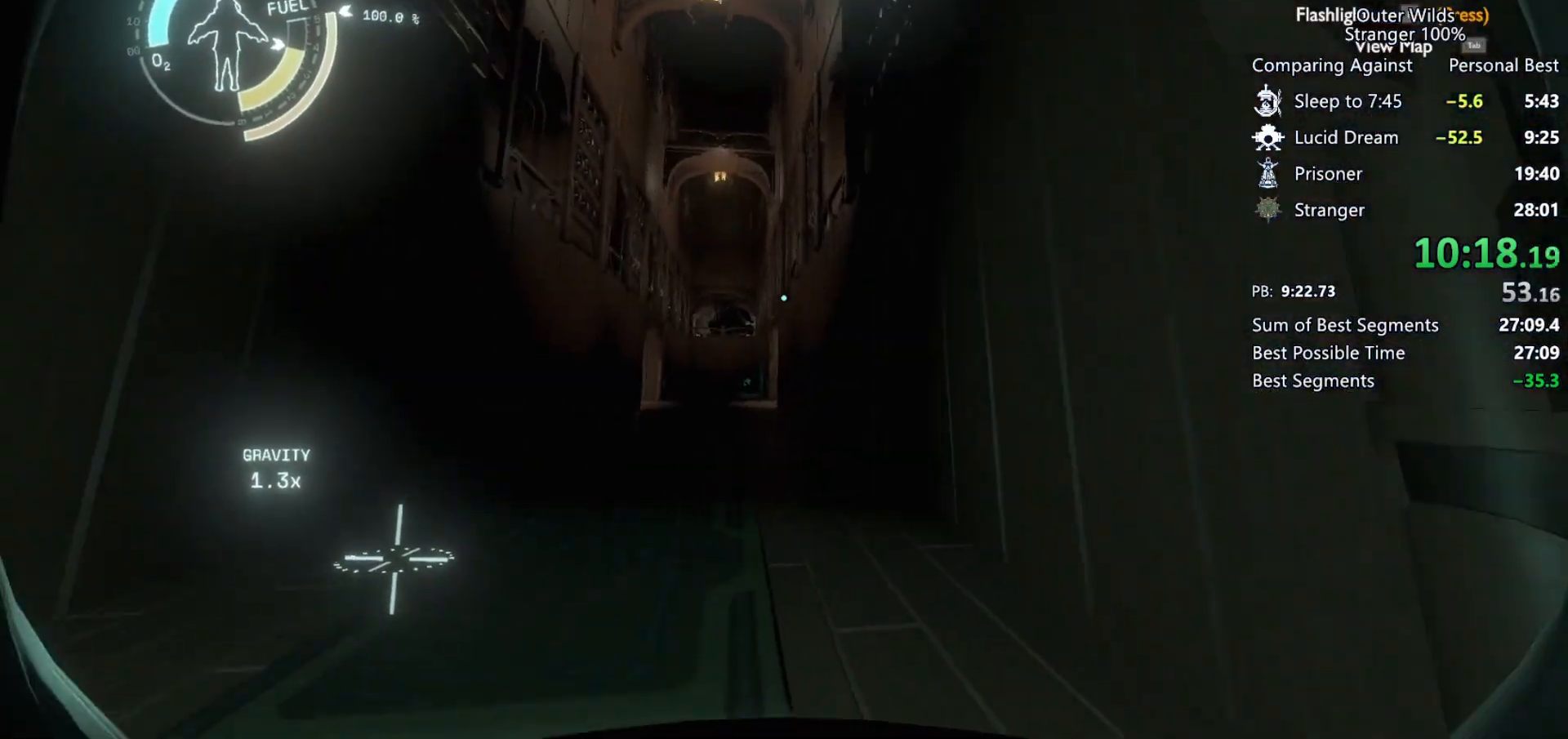
{"keys": ["space"], "mouse": [], "events": [[267, "w", "up"], [400, "a", "up"], [400, "space", "down"]]}
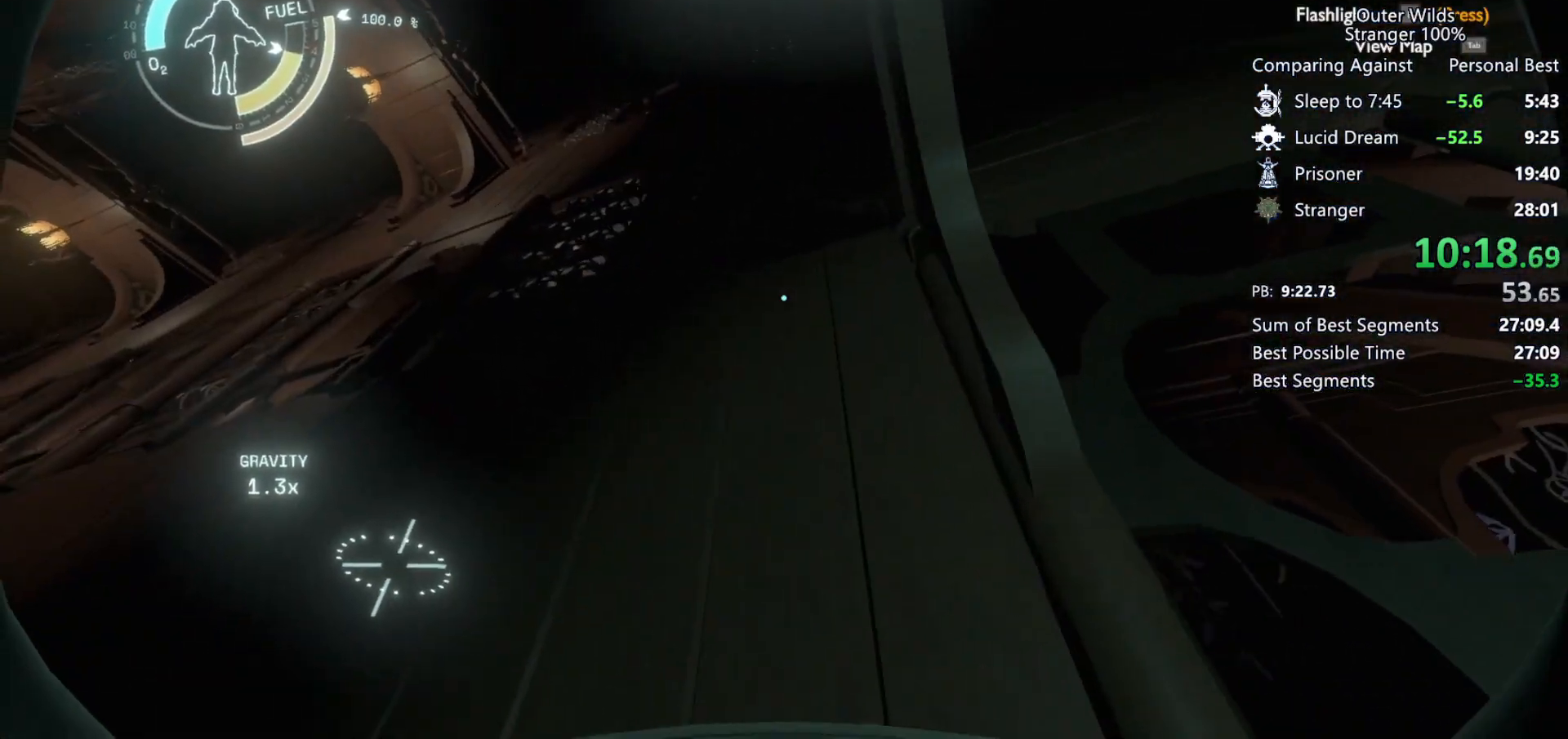
{"keys": ["shift", "space"], "mouse": [], "events": [[67, "space", "up"], [133, "shift", "down"], [133, "w", "down"], [267, "a", "down"], [267, "space", "down"], [367, "w", "up"], [500, "a", "up"]]}
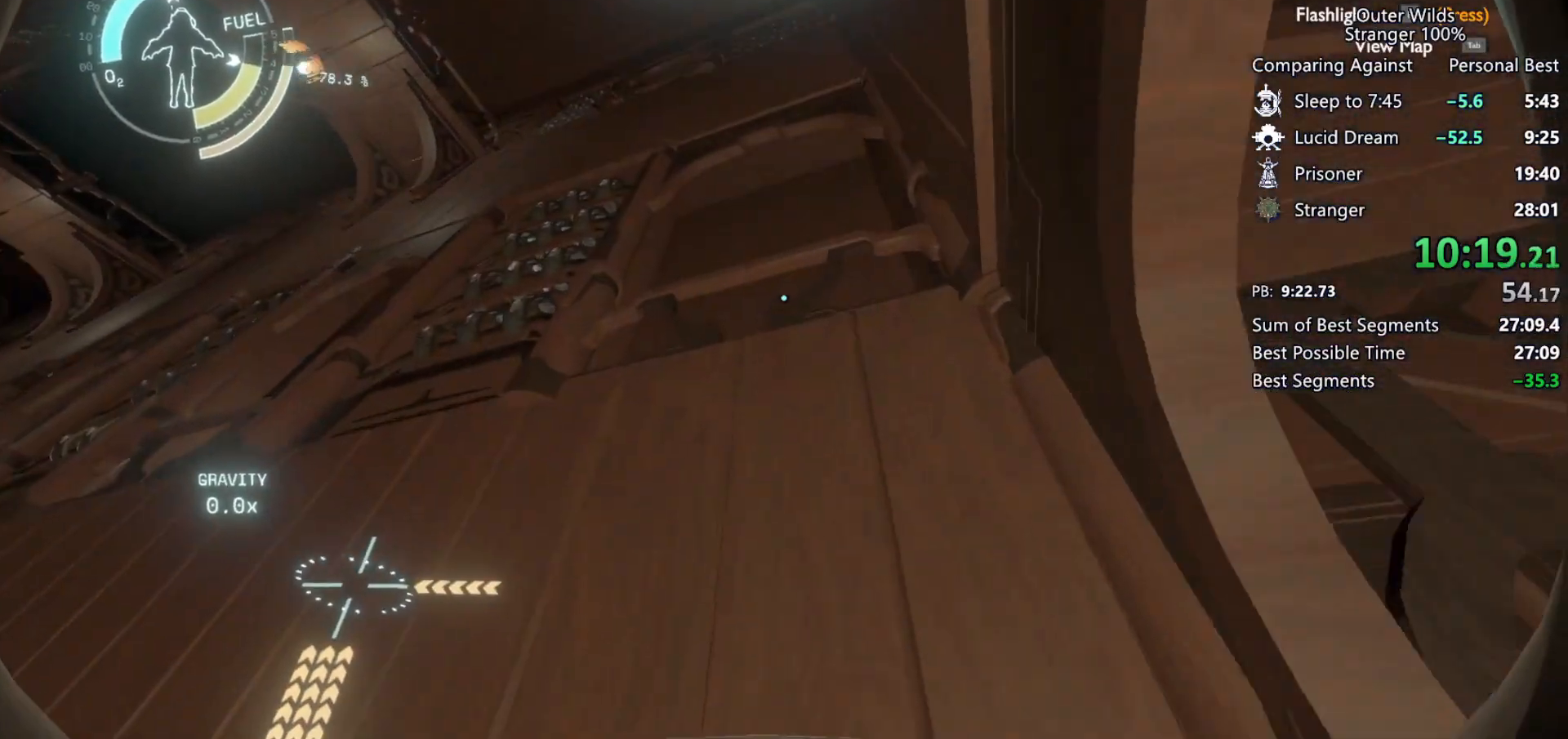
{"keys": ["a", "shift", "w"], "mouse": [], "events": [[133, "space", "up"], [267, "a", "down"], [400, "w", "down"]]}
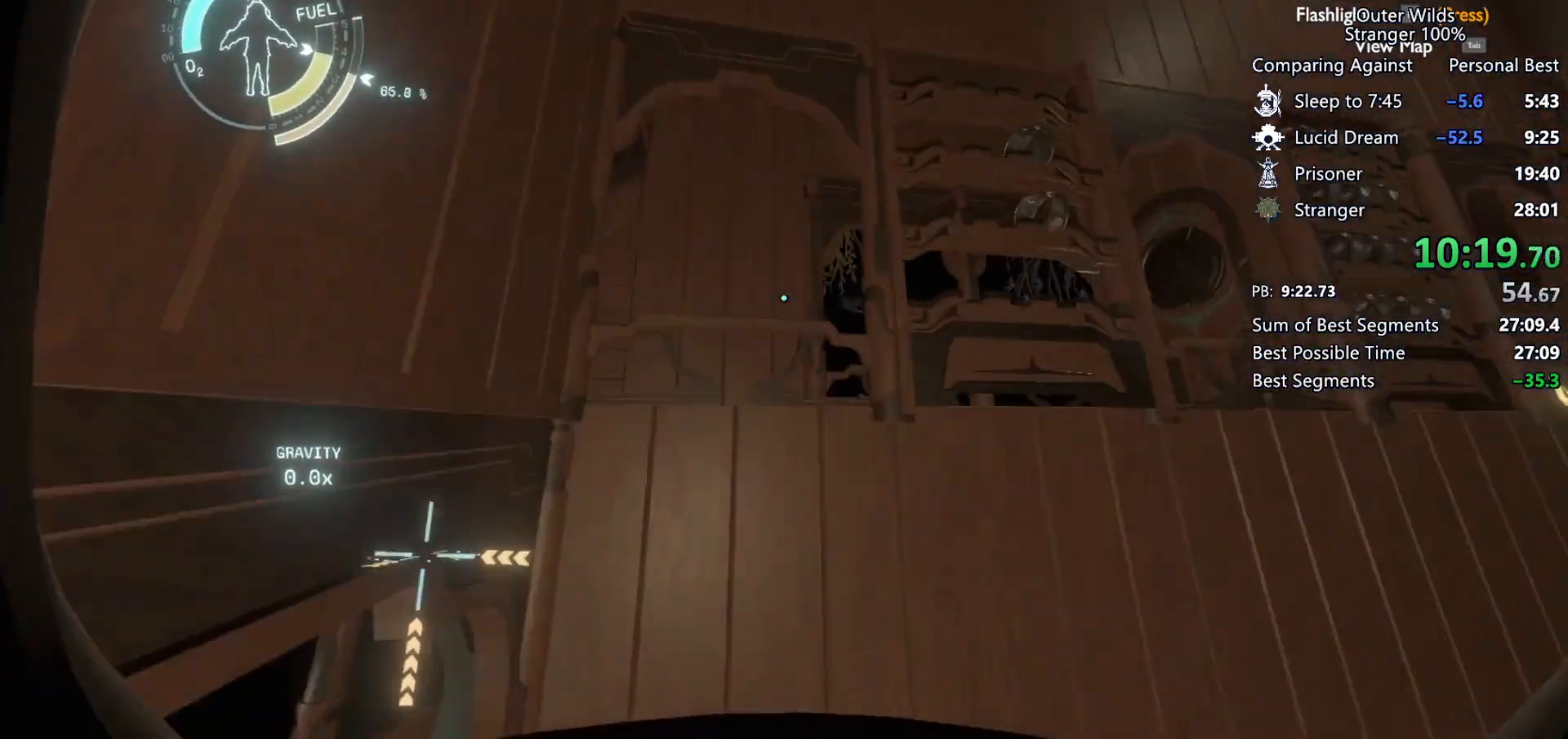
{"keys": ["d", "shift", "space", "w"], "mouse": [], "events": [[33, "space", "down"], [267, "a", "up"], [300, "space", "up"], [367, "d", "down"], [500, "space", "down"]]}
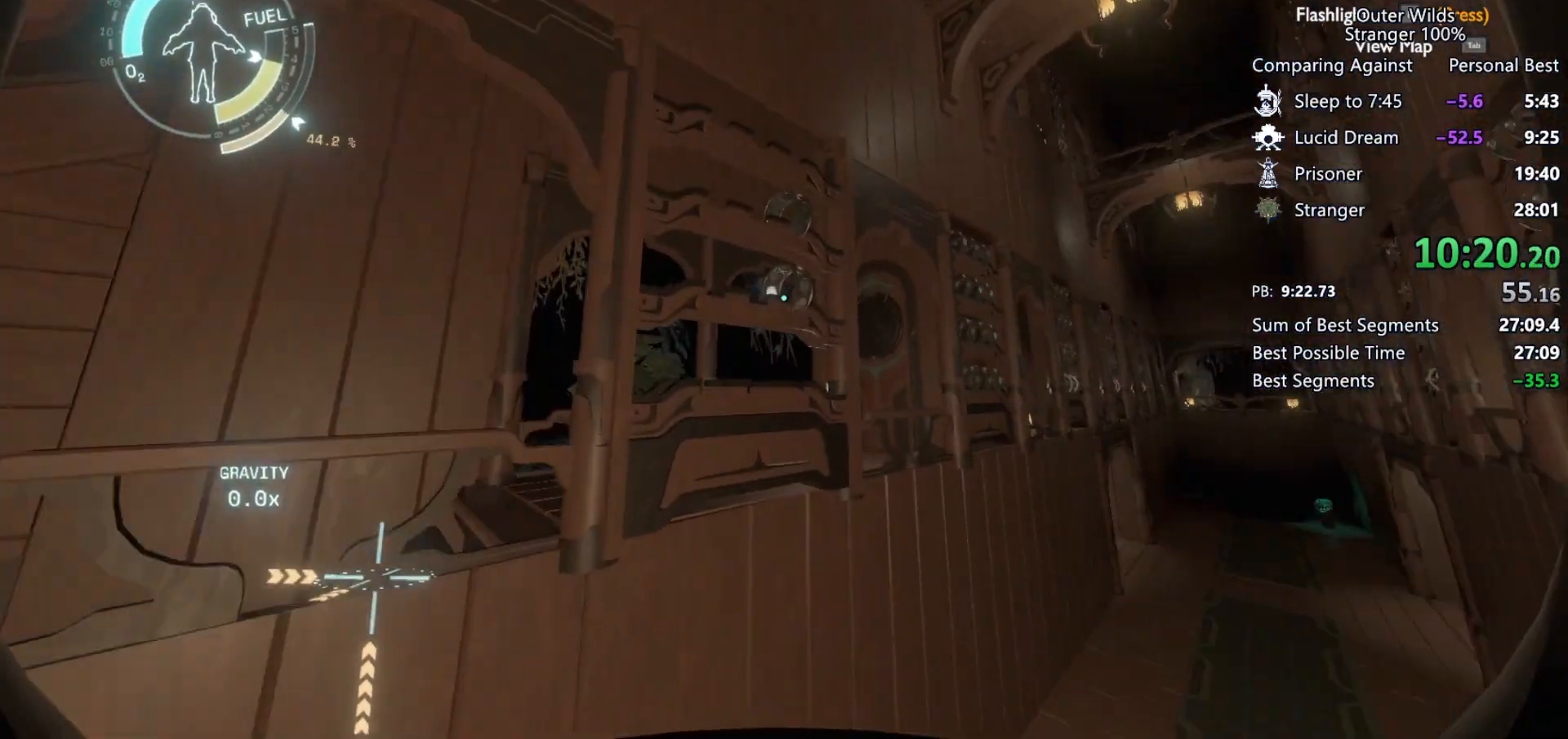
{"keys": ["shift", "w"], "mouse": [], "events": [[133, "d", "up"], [267, "space", "up"], [333, "d", "down"], [467, "d", "up"]]}
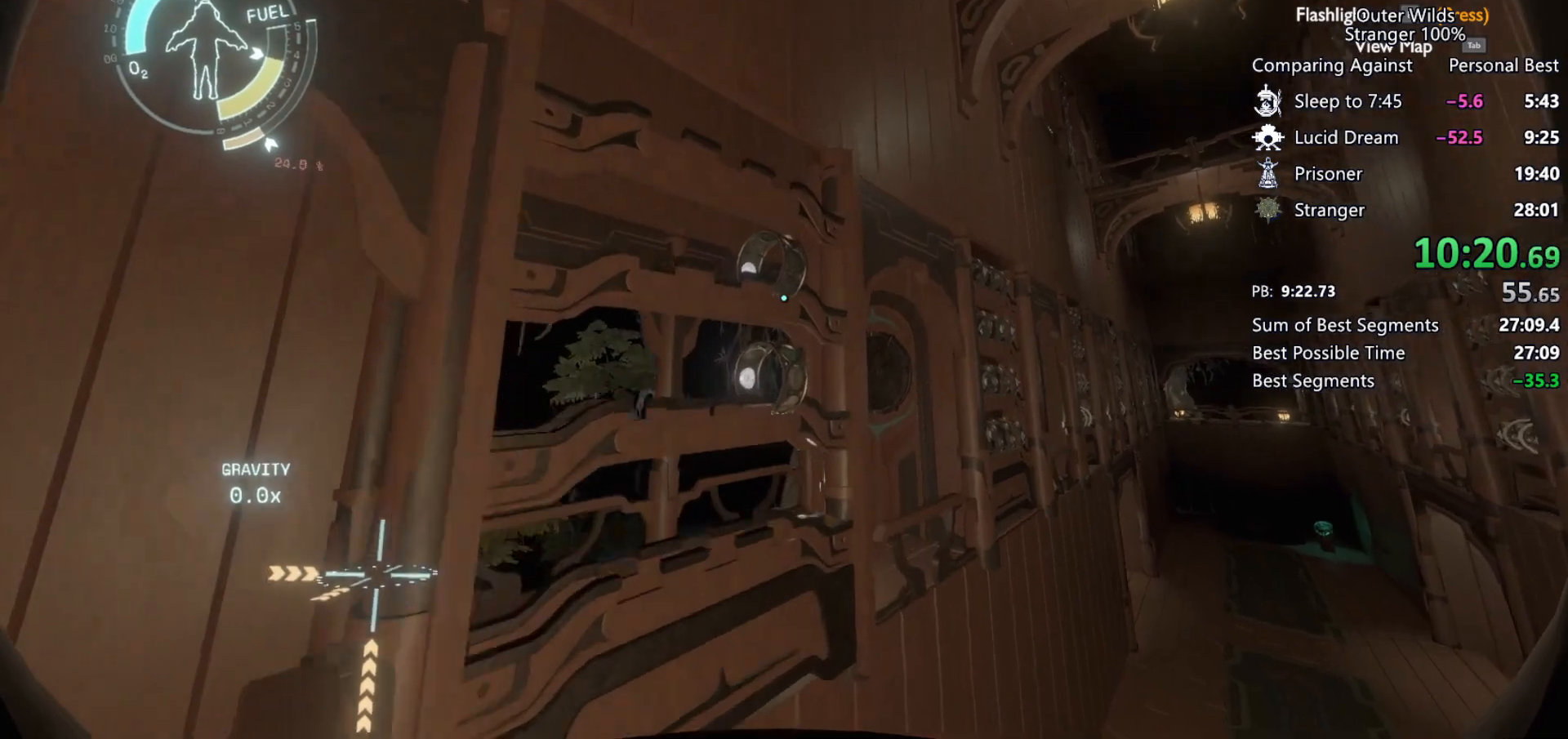
{"keys": ["e"], "mouse": [], "events": [[400, "shift", "up"], [400, "w", "up"], [467, "e", "down"]]}
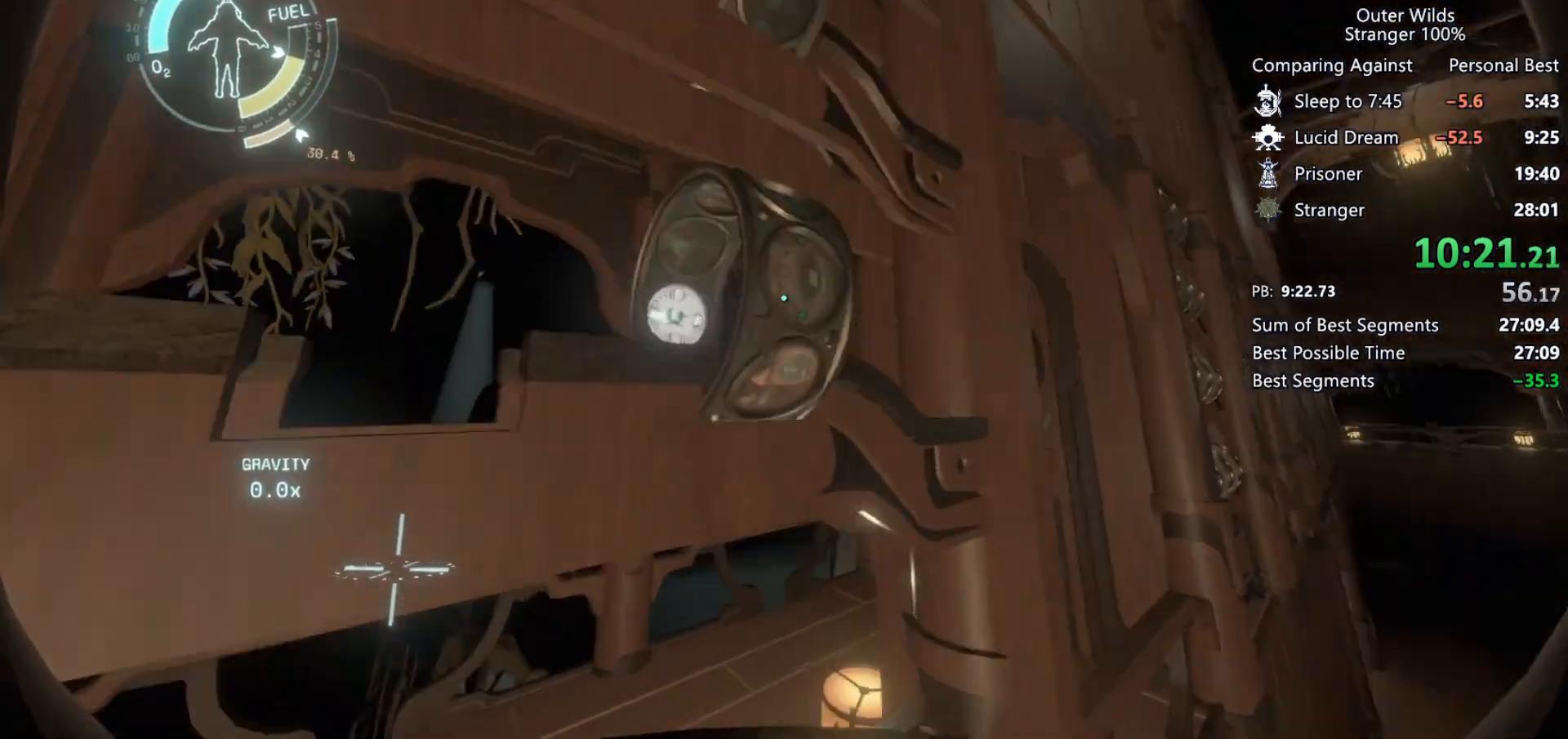
{"keys": ["w"], "mouse": [], "events": [[33, "a", "down"], [67, "e", "up"], [100, "w", "down"], [267, "a", "up"]]}
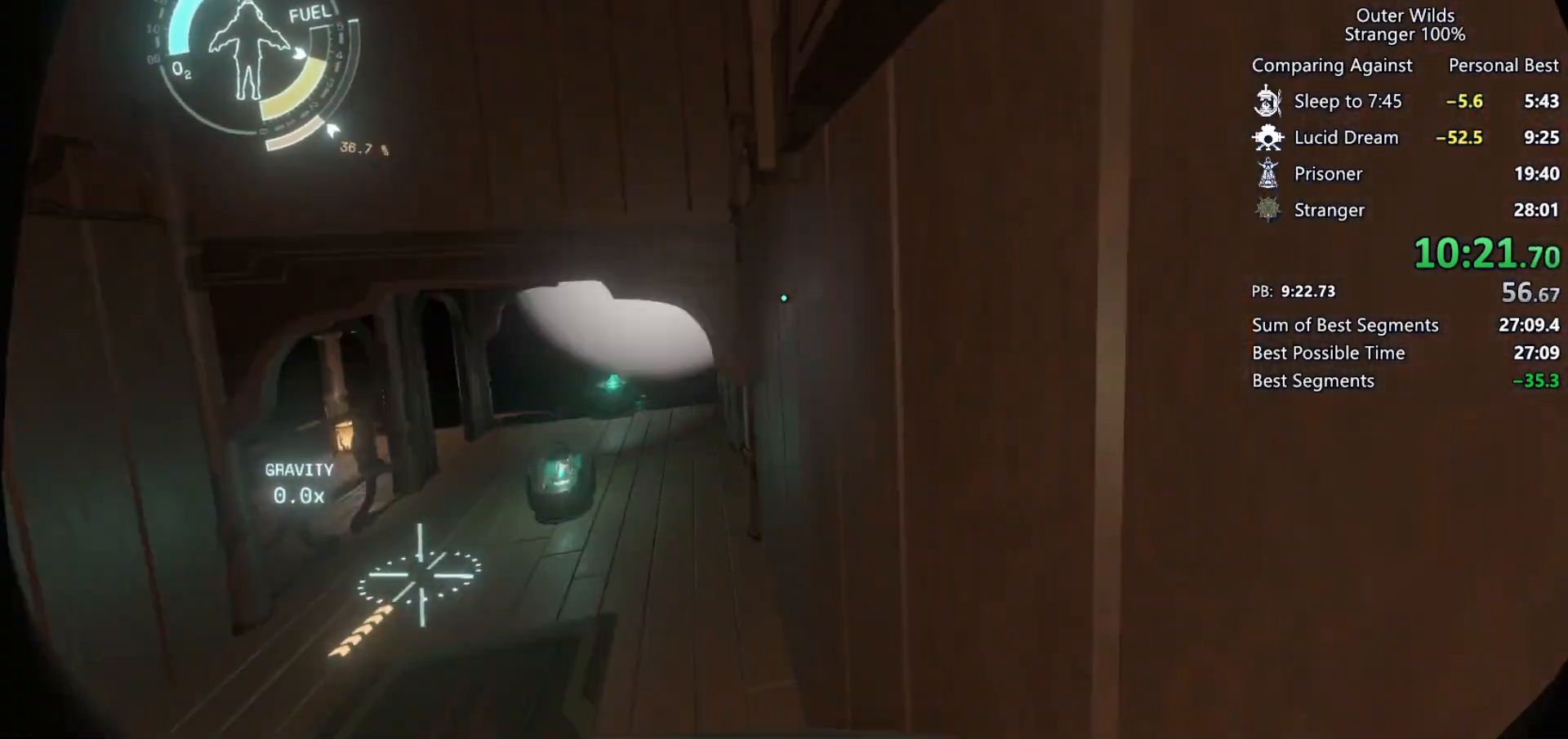
{"keys": ["shift", "w"], "mouse": [], "events": [[433, "shift", "down"]]}